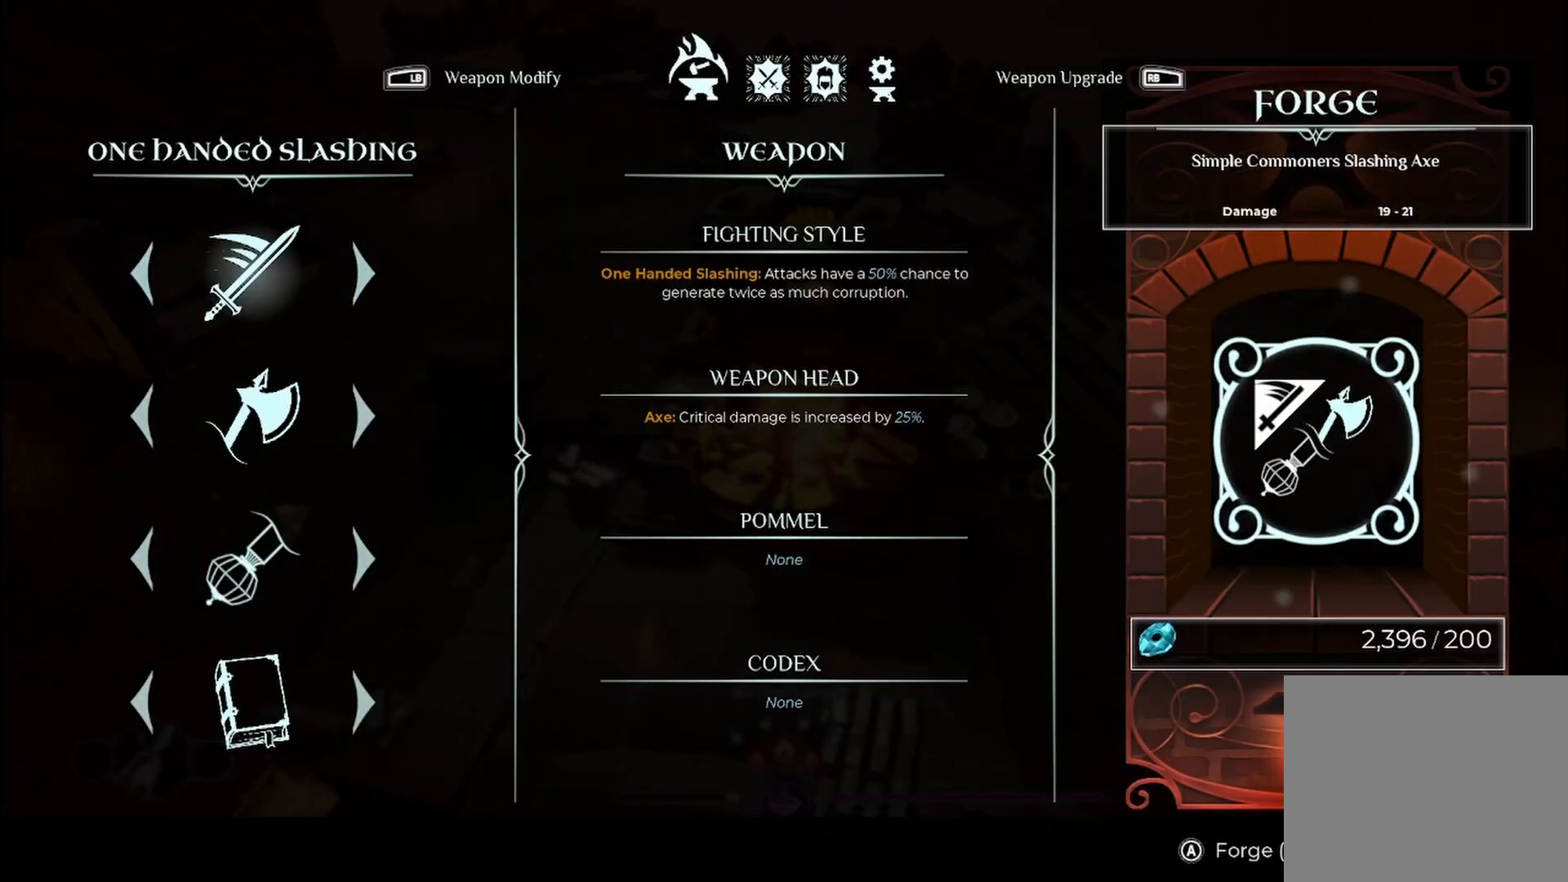
Gameplay with a controller (Xbox layout); each line is a JSON object with the inputs held at the frame after it. "events" lists button and stick changes between this image and that frame as [ms after this image, input, new state], when the widget could be followed in between. Not read: R3.
{"buttons": [], "left_stick": "center", "right_stick": "center", "events": []}
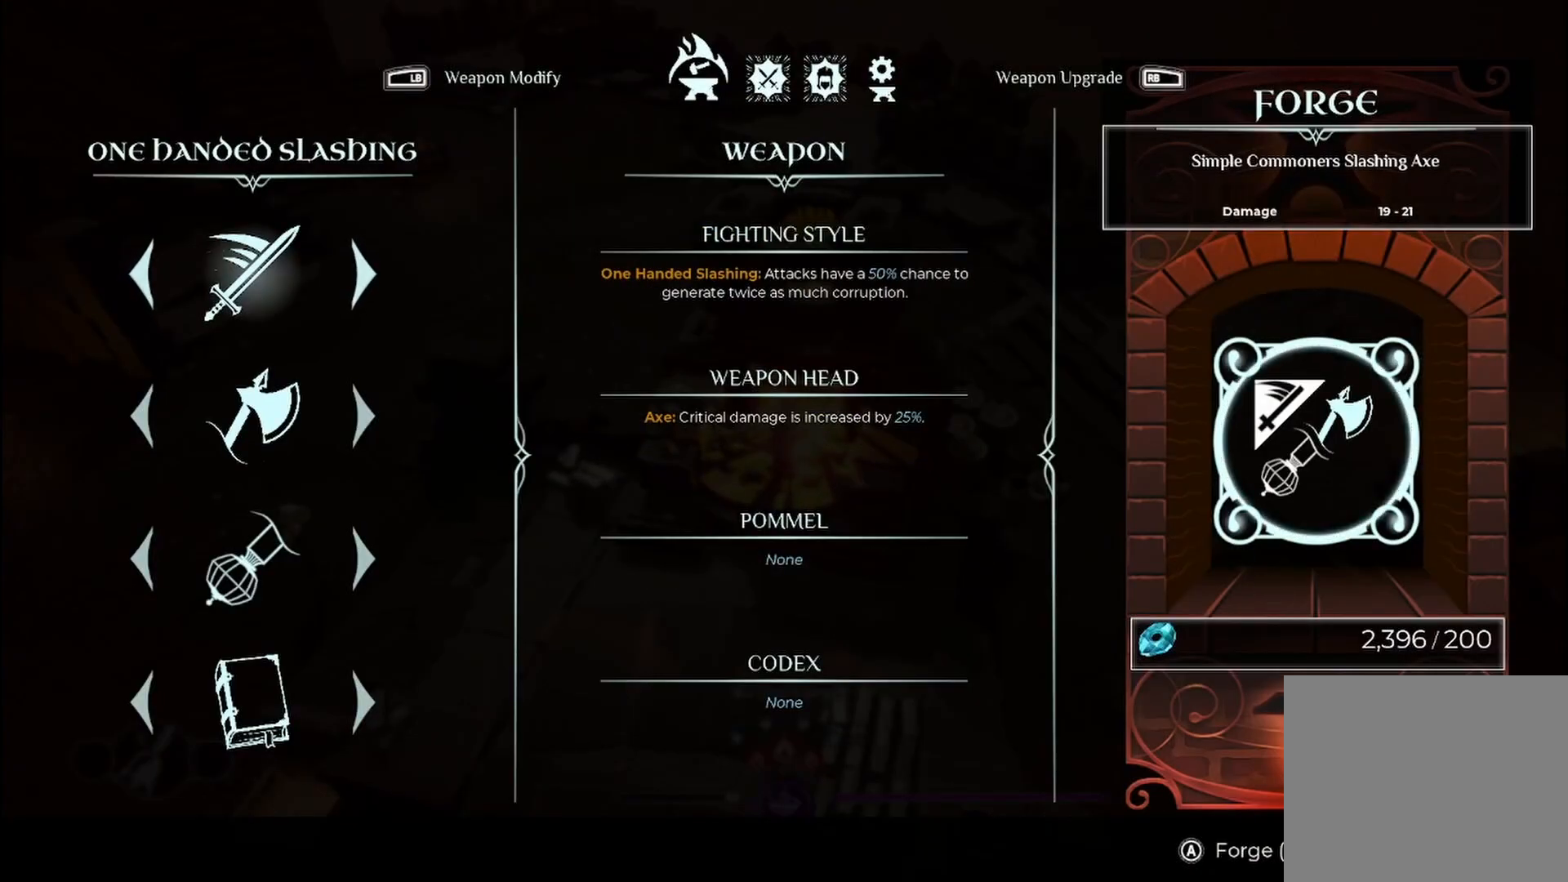
{"buttons": [], "left_stick": "center", "right_stick": "center", "events": [[125, "left_stick", "right"], [333, "left_stick", "center"]]}
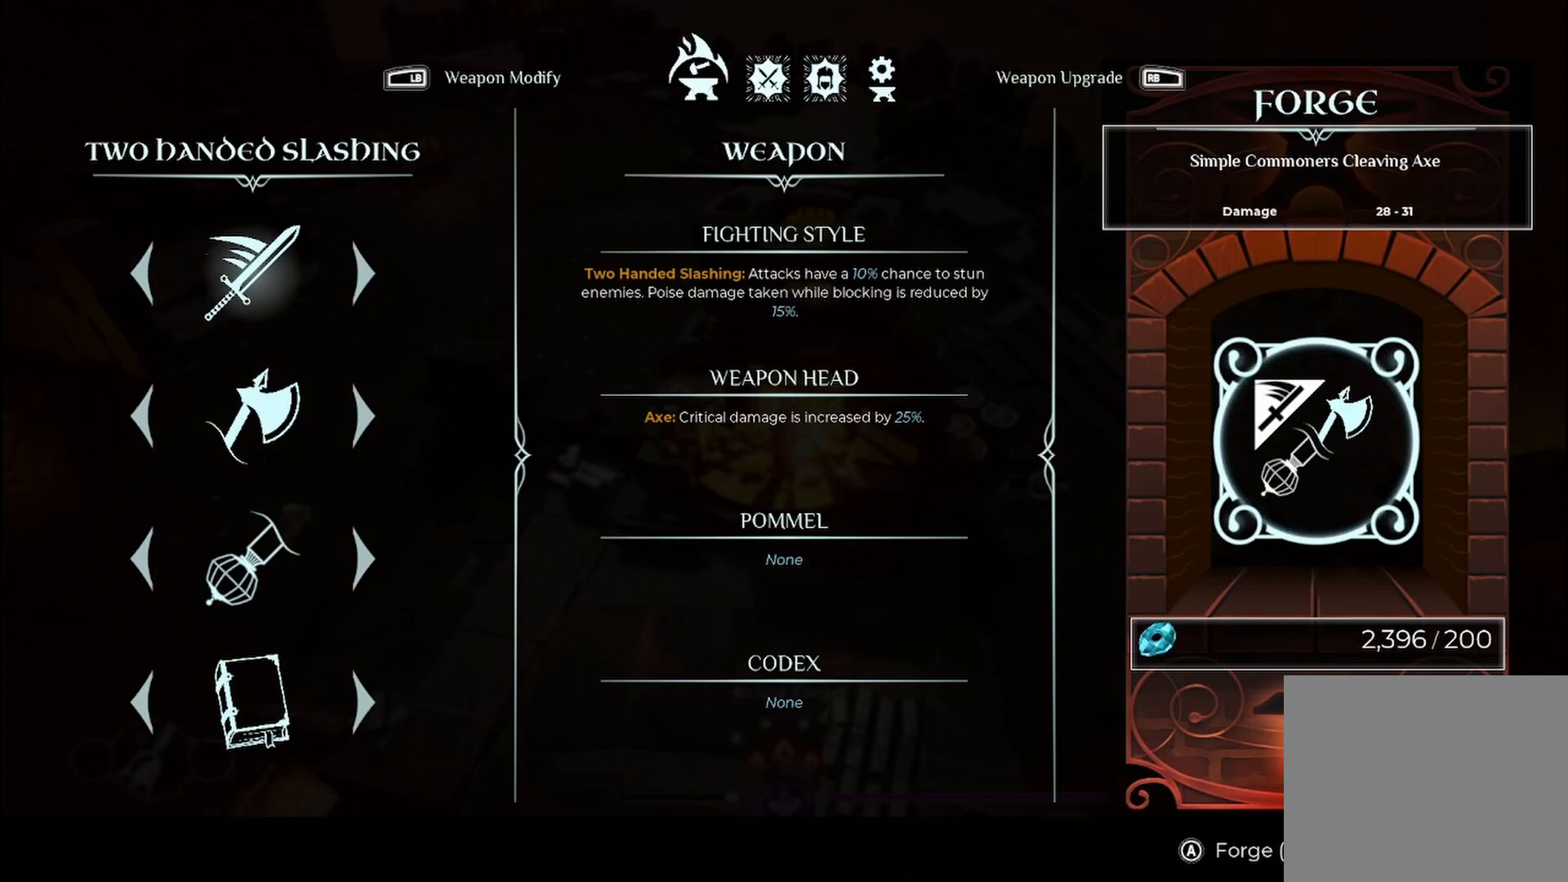
{"buttons": [], "left_stick": "left", "right_stick": "center", "events": [[417, "left_stick", "left"]]}
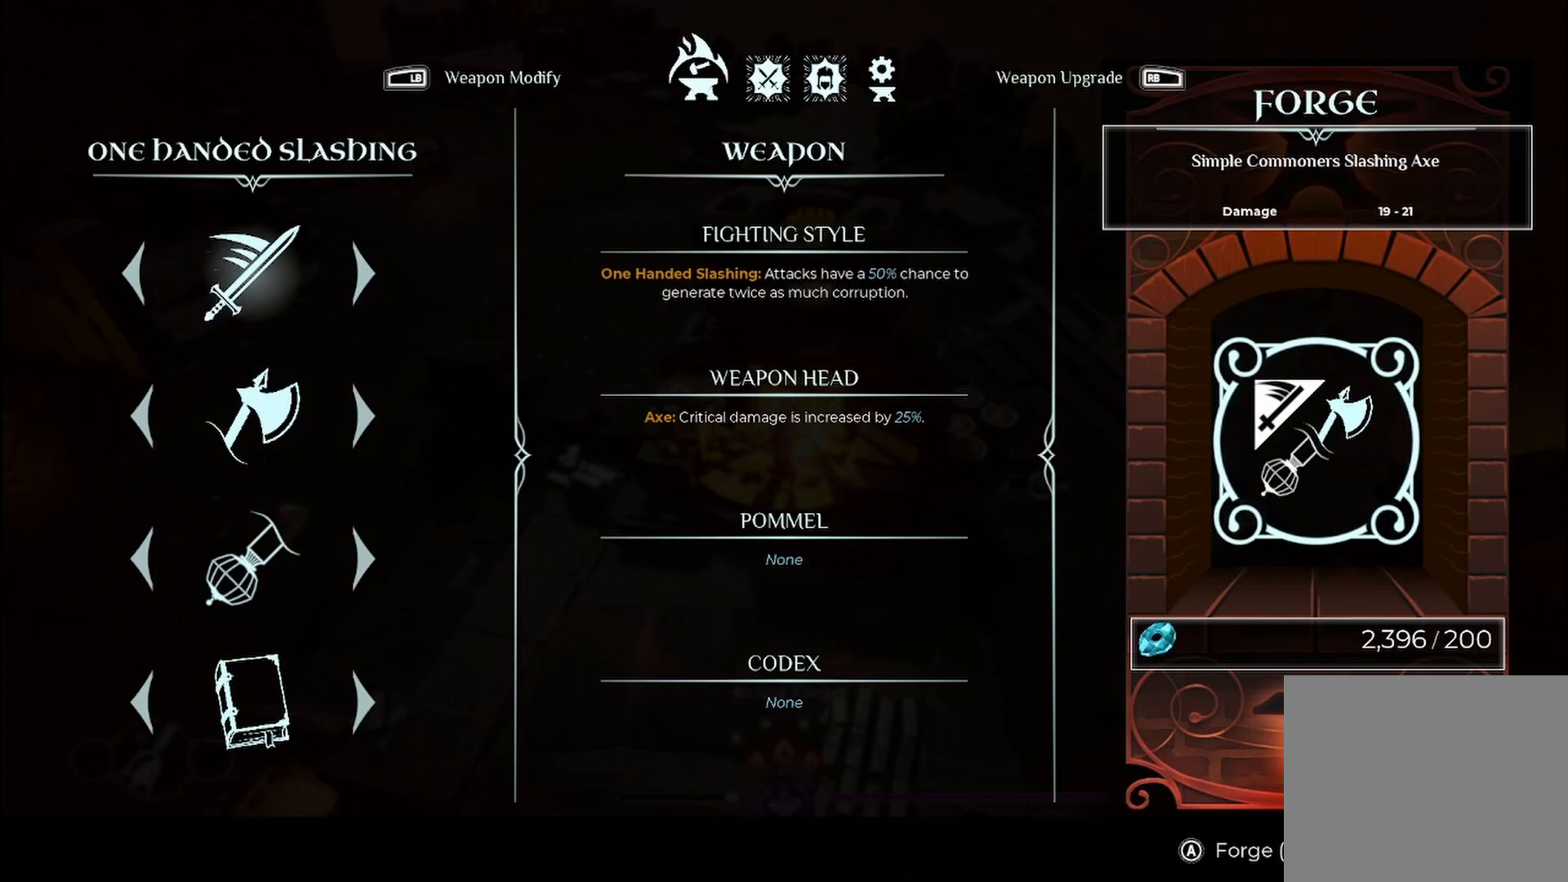
{"buttons": [], "left_stick": "center", "right_stick": "center", "events": [[83, "left_stick", "center"], [292, "left_stick", "left"], [458, "left_stick", "center"]]}
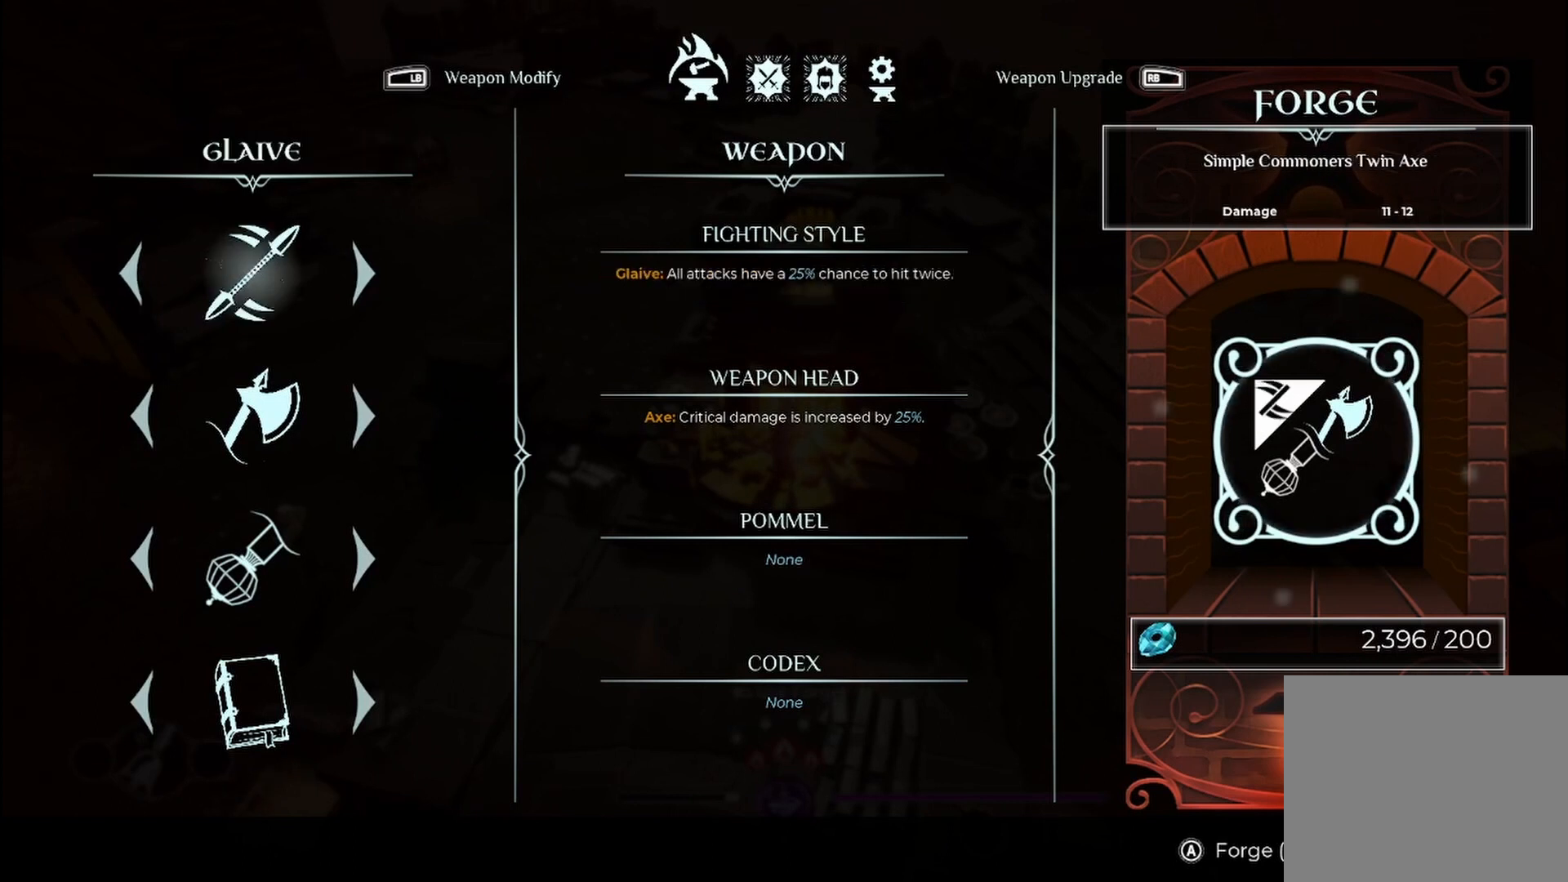
{"buttons": [], "left_stick": "center", "right_stick": "center", "events": []}
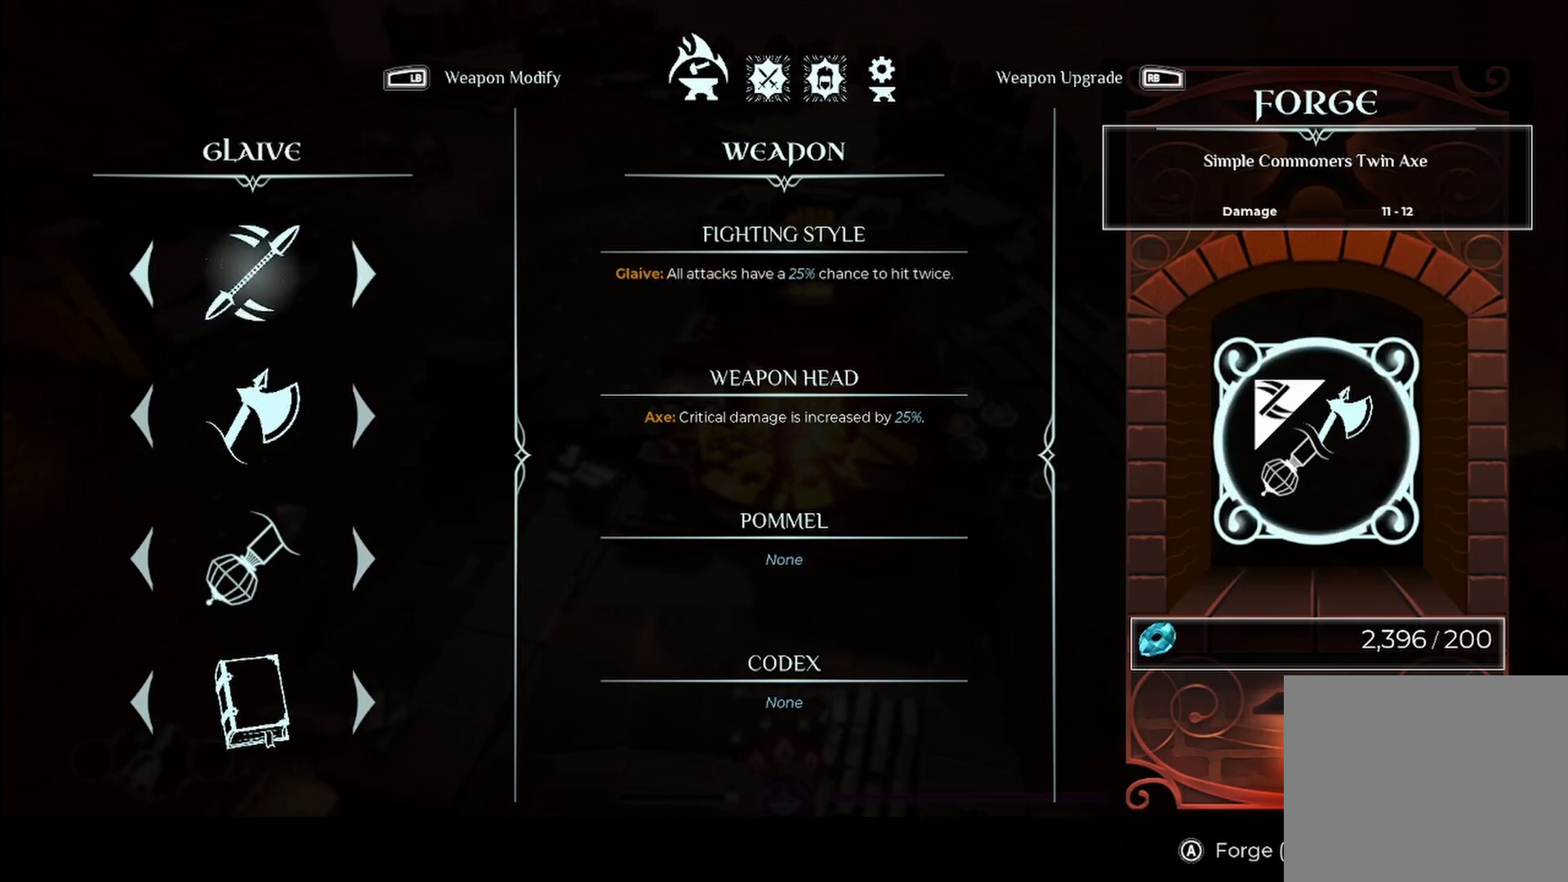
{"buttons": [], "left_stick": "center", "right_stick": "center", "events": []}
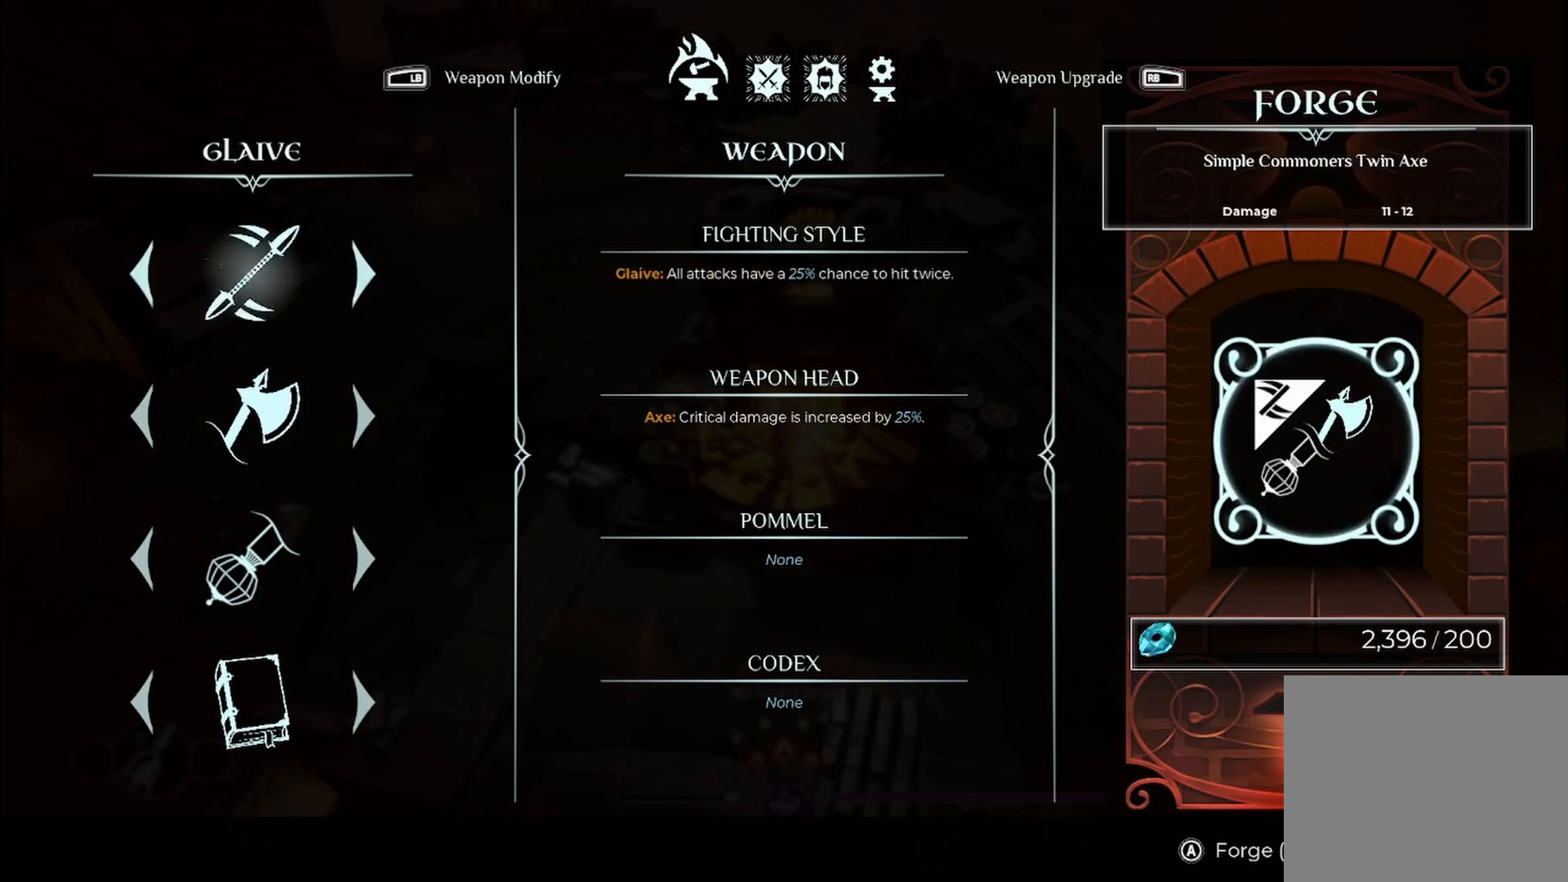
{"buttons": [], "left_stick": "center", "right_stick": "center", "events": []}
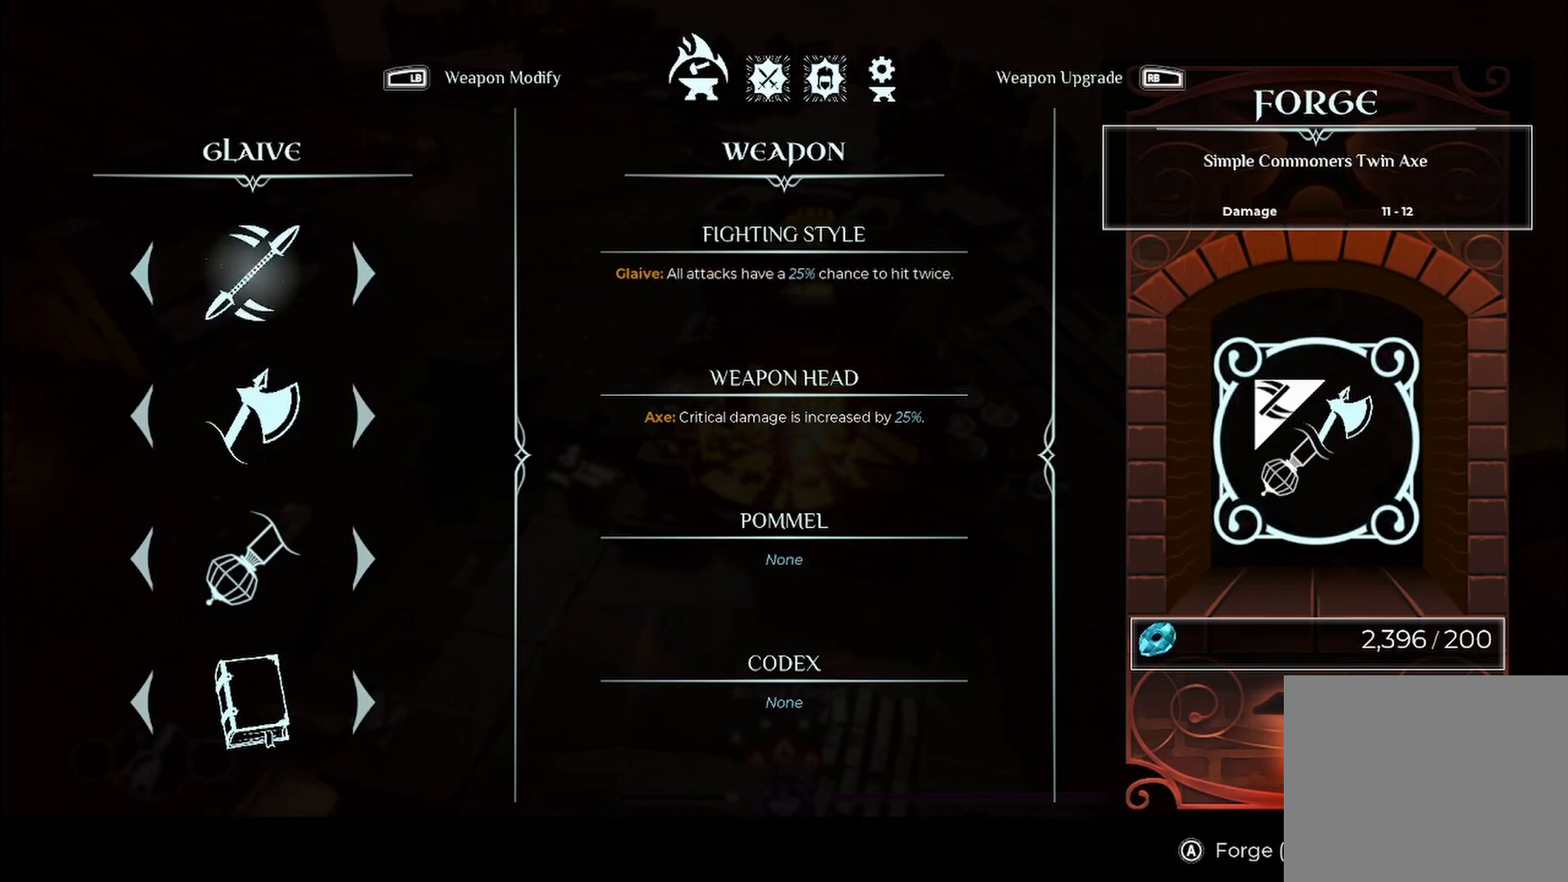
{"buttons": [], "left_stick": "center", "right_stick": "center", "events": [[83, "left_stick", "right"], [250, "left_stick", "center"]]}
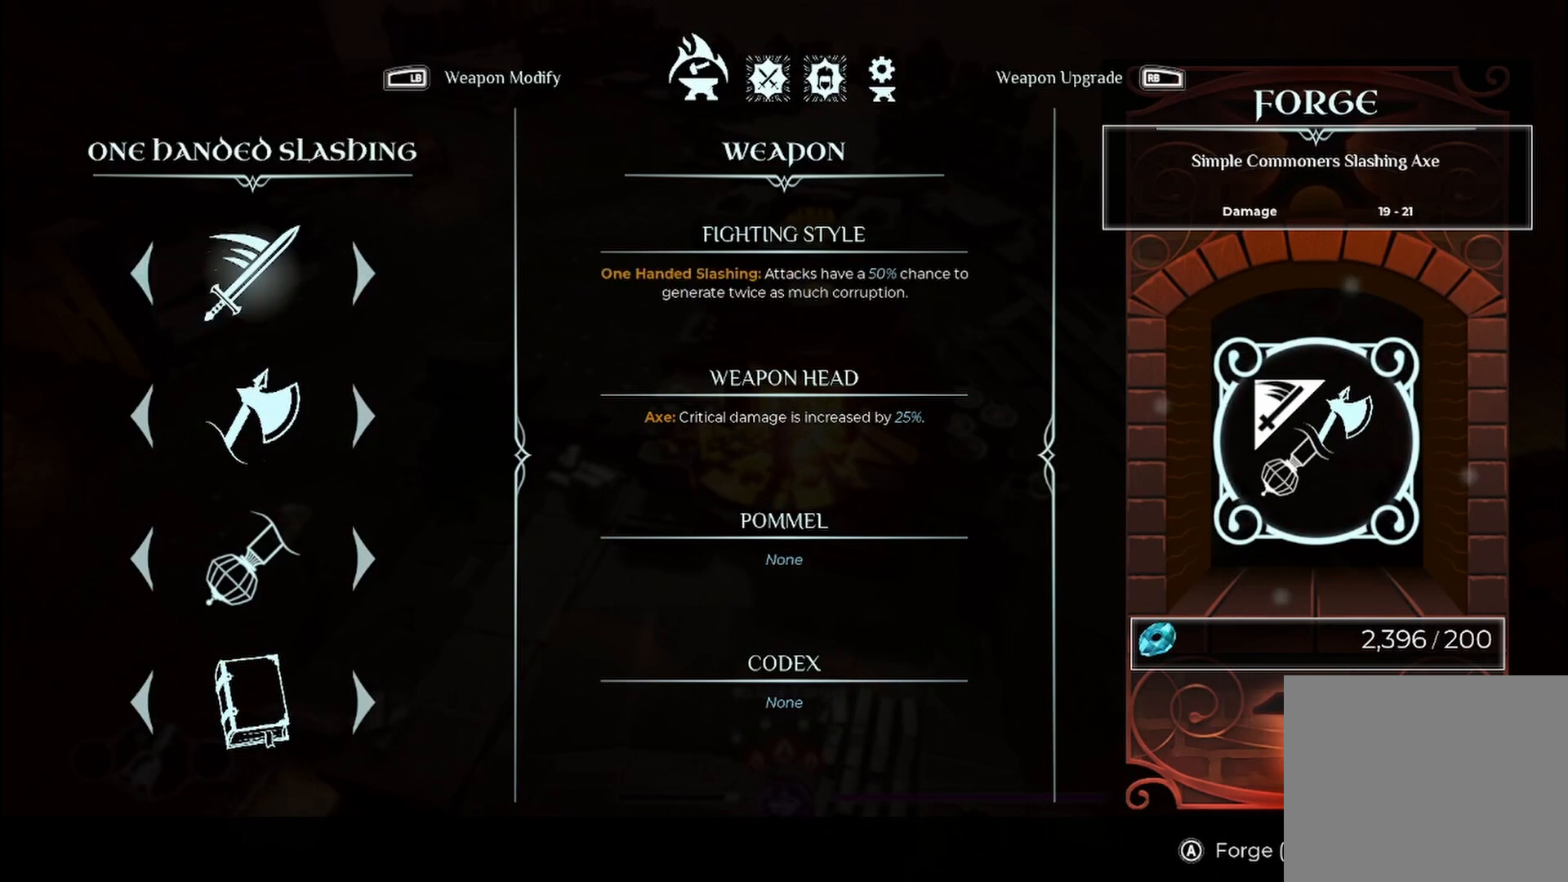
{"buttons": [], "left_stick": "center", "right_stick": "center", "events": [[208, "left_stick", "left"], [333, "left_stick", "center"]]}
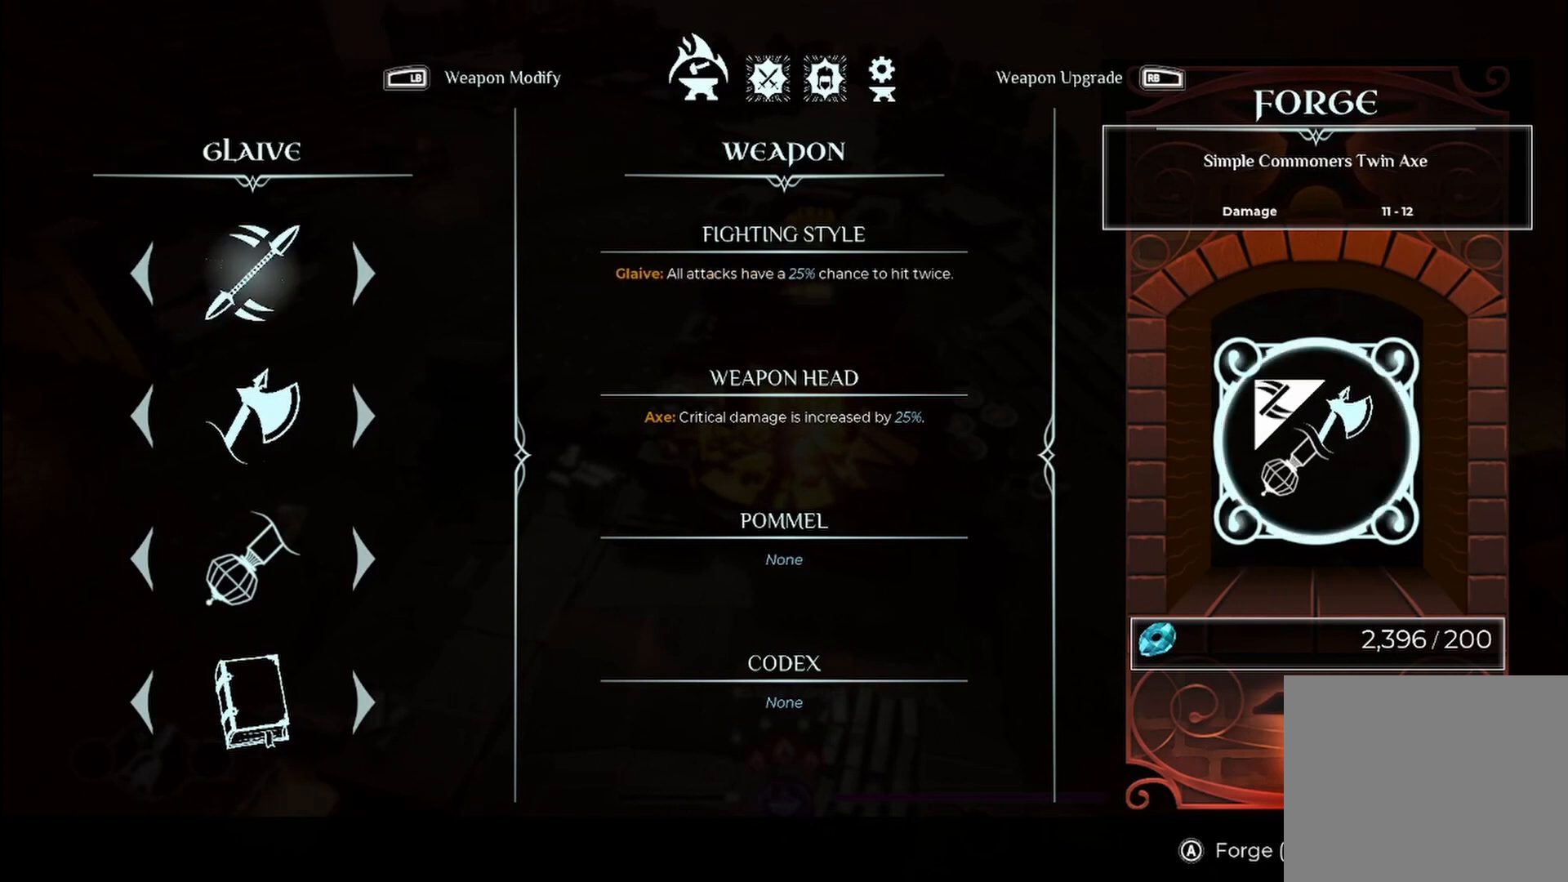
{"buttons": [], "left_stick": "center", "right_stick": "center", "events": []}
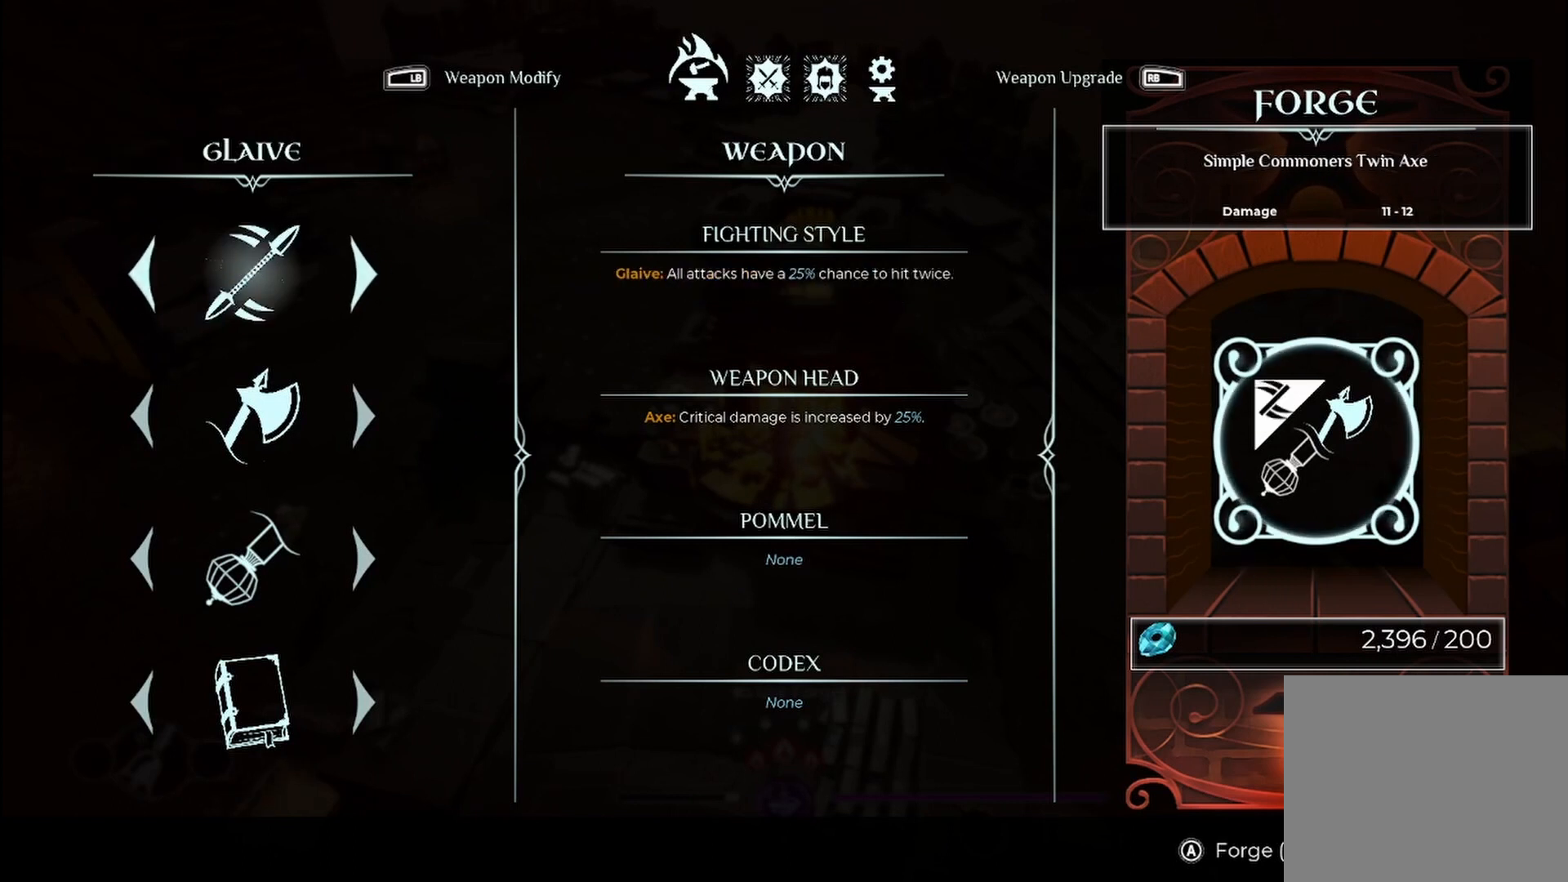
{"buttons": [], "left_stick": "center", "right_stick": "center", "events": []}
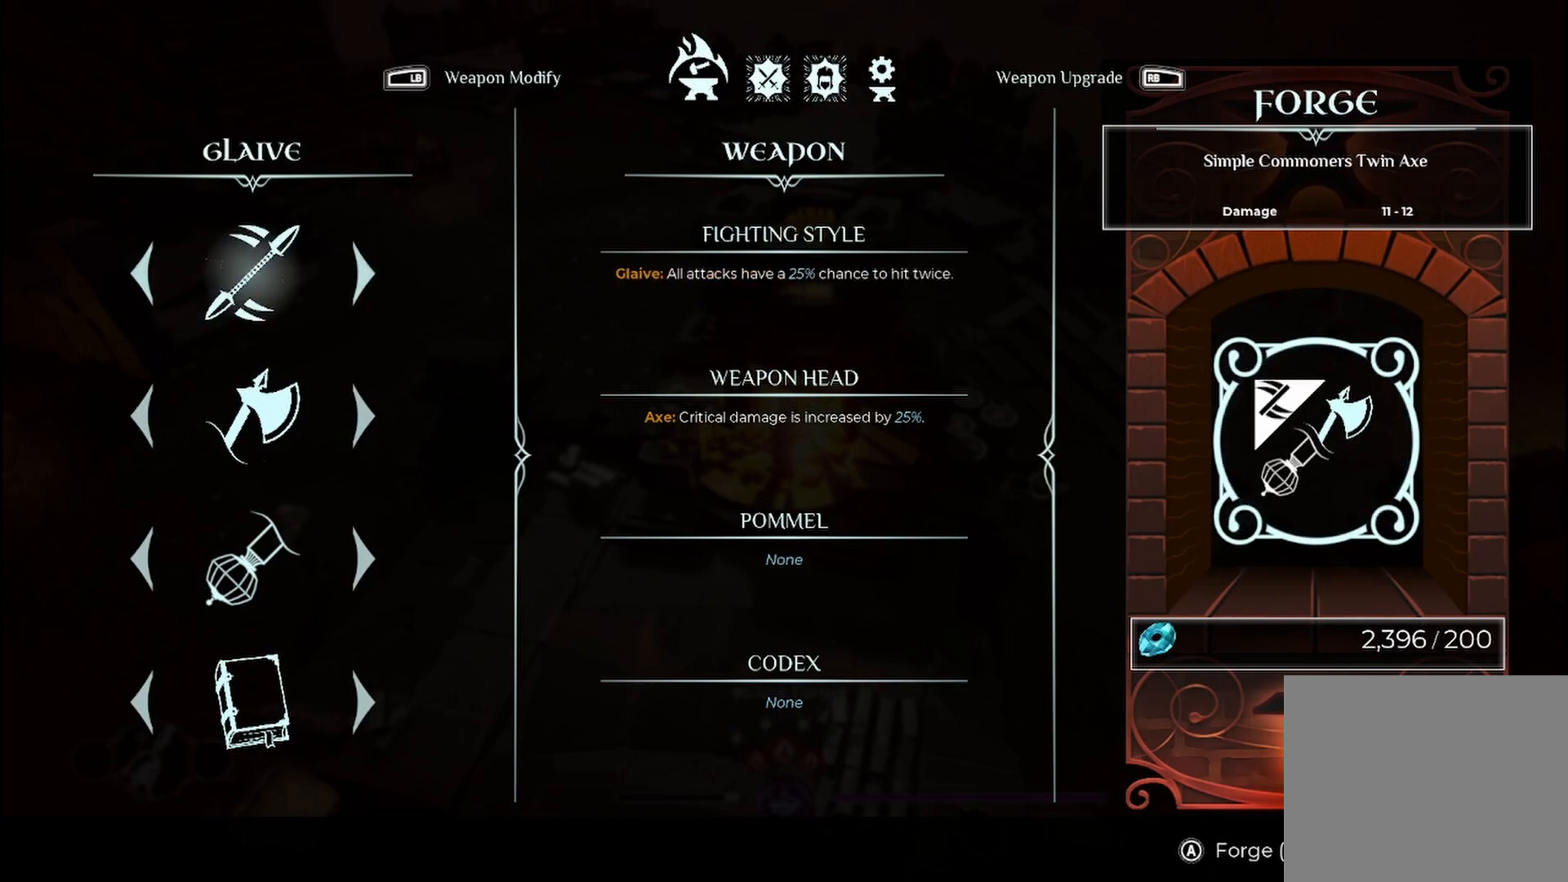
{"buttons": [], "left_stick": "center", "right_stick": "center", "events": []}
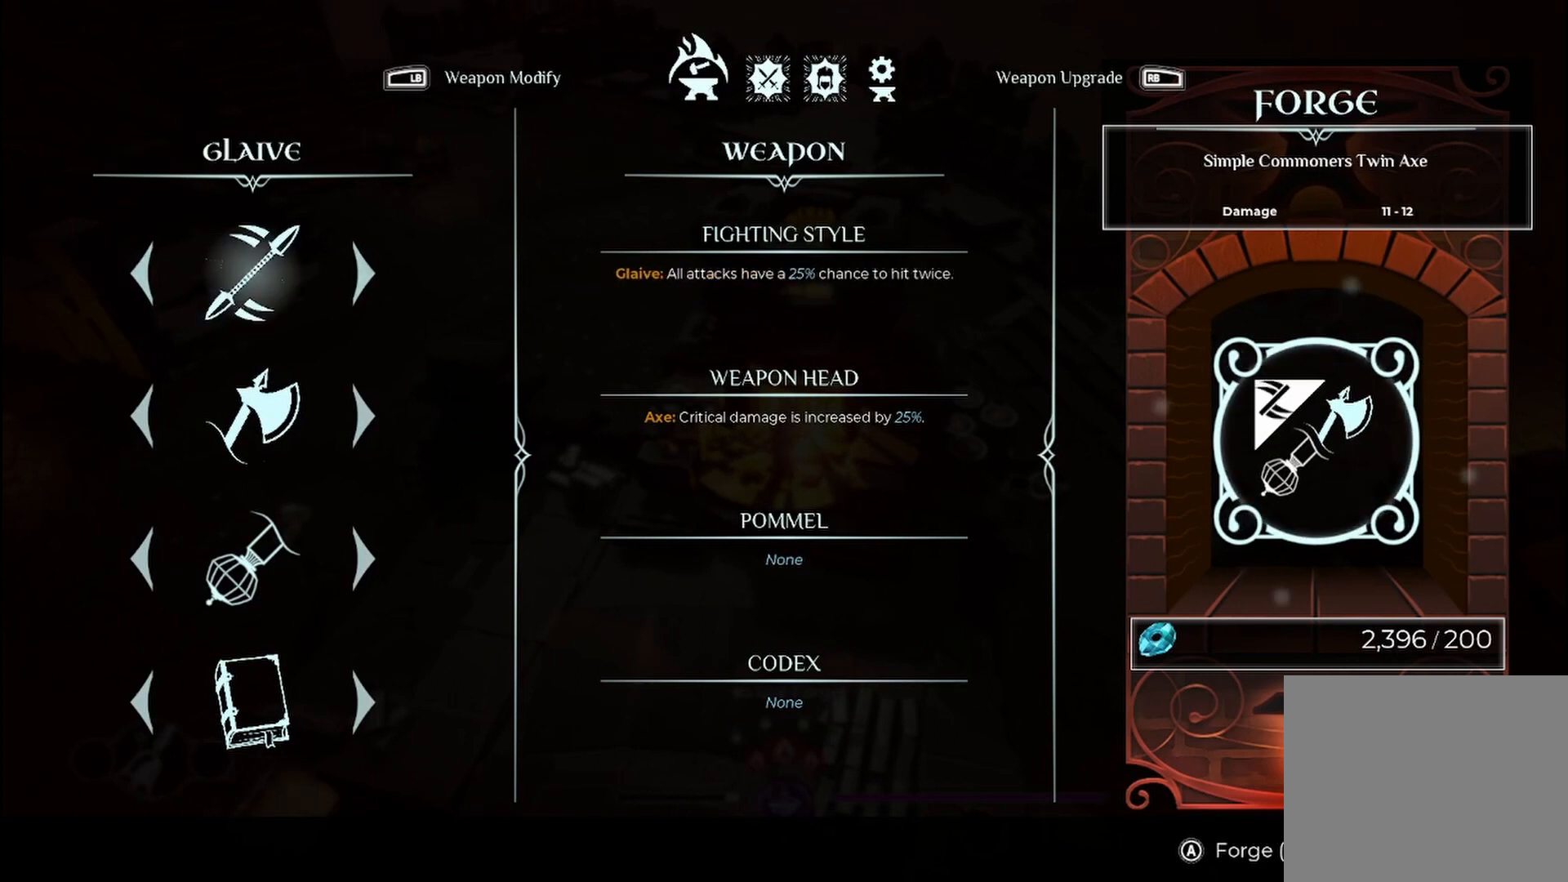
{"buttons": [], "left_stick": "center", "right_stick": "center", "events": []}
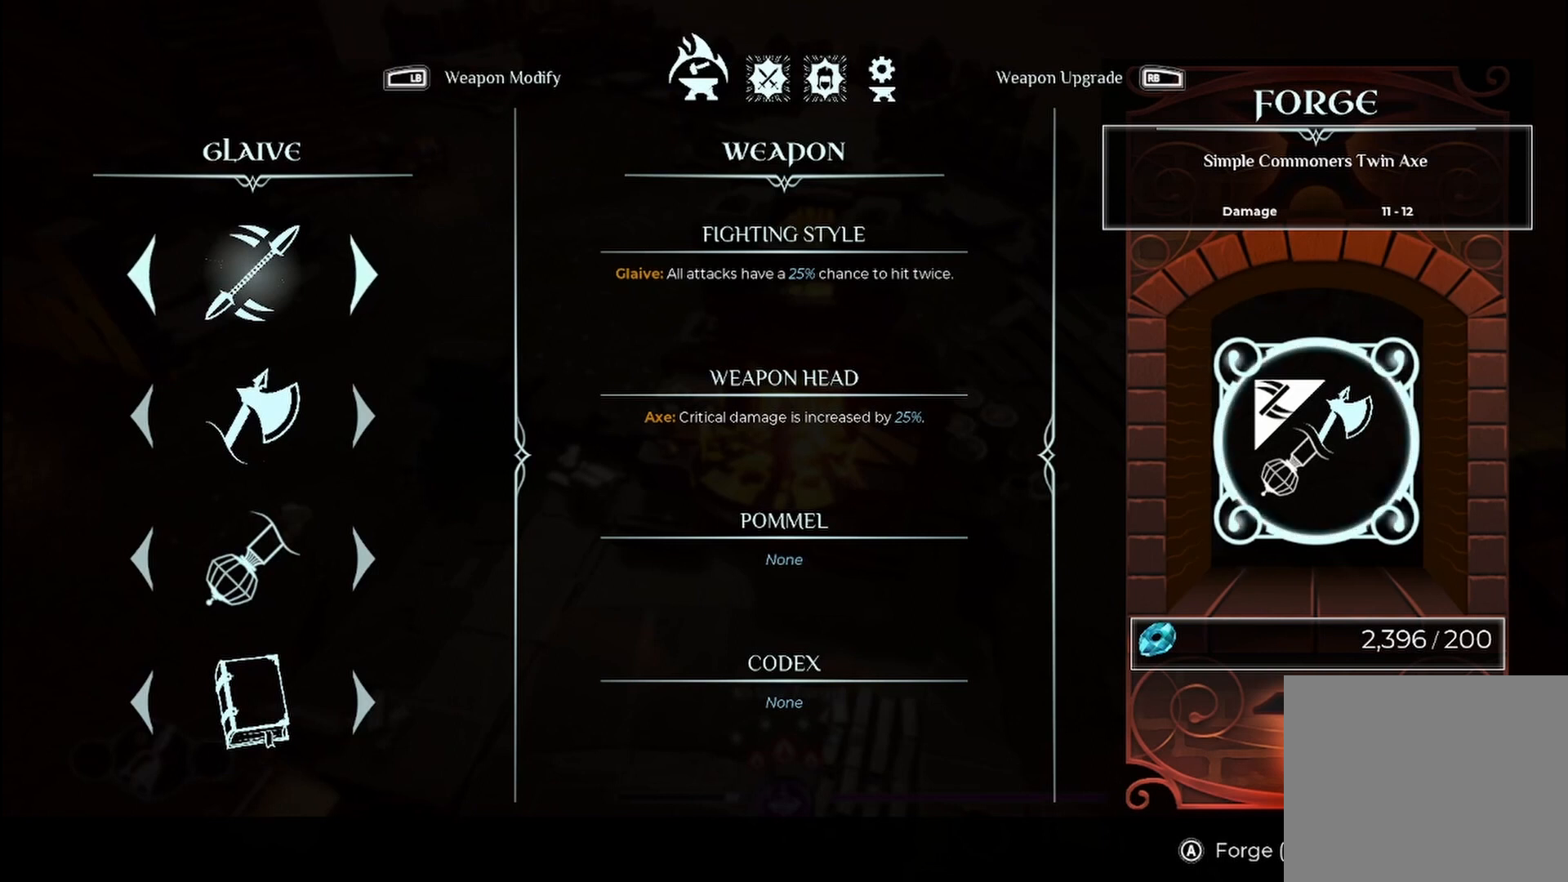
{"buttons": [], "left_stick": "center", "right_stick": "center", "events": []}
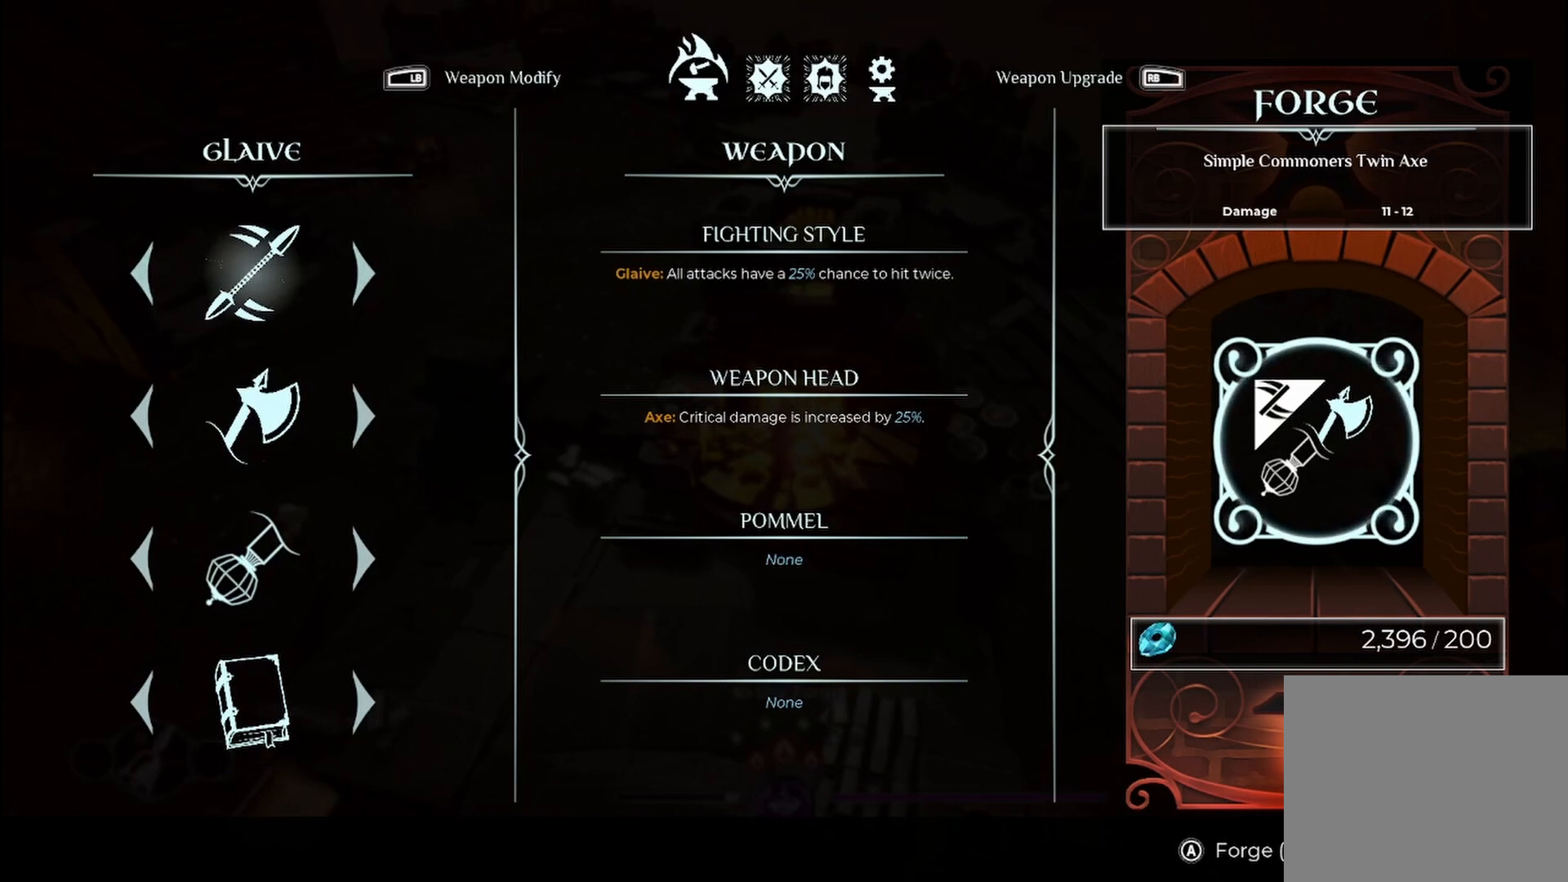
{"buttons": [], "left_stick": "center", "right_stick": "center", "events": [[42, "left_stick", "down"], [208, "left_stick", "center"]]}
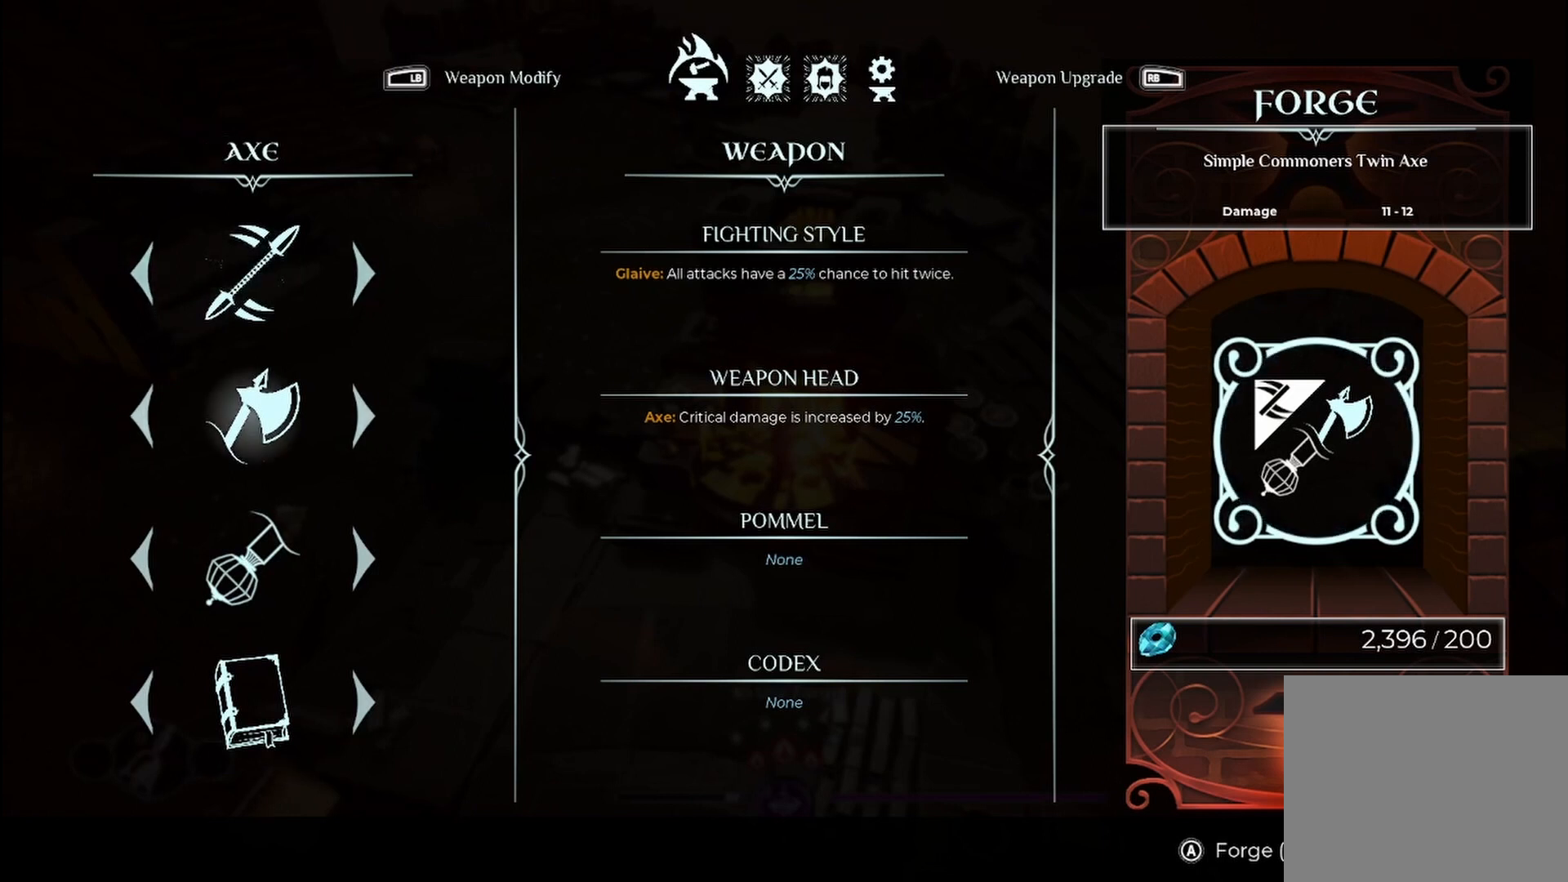
{"buttons": [], "left_stick": "center", "right_stick": "center", "events": [[167, "left_stick", "up"], [375, "left_stick", "center"]]}
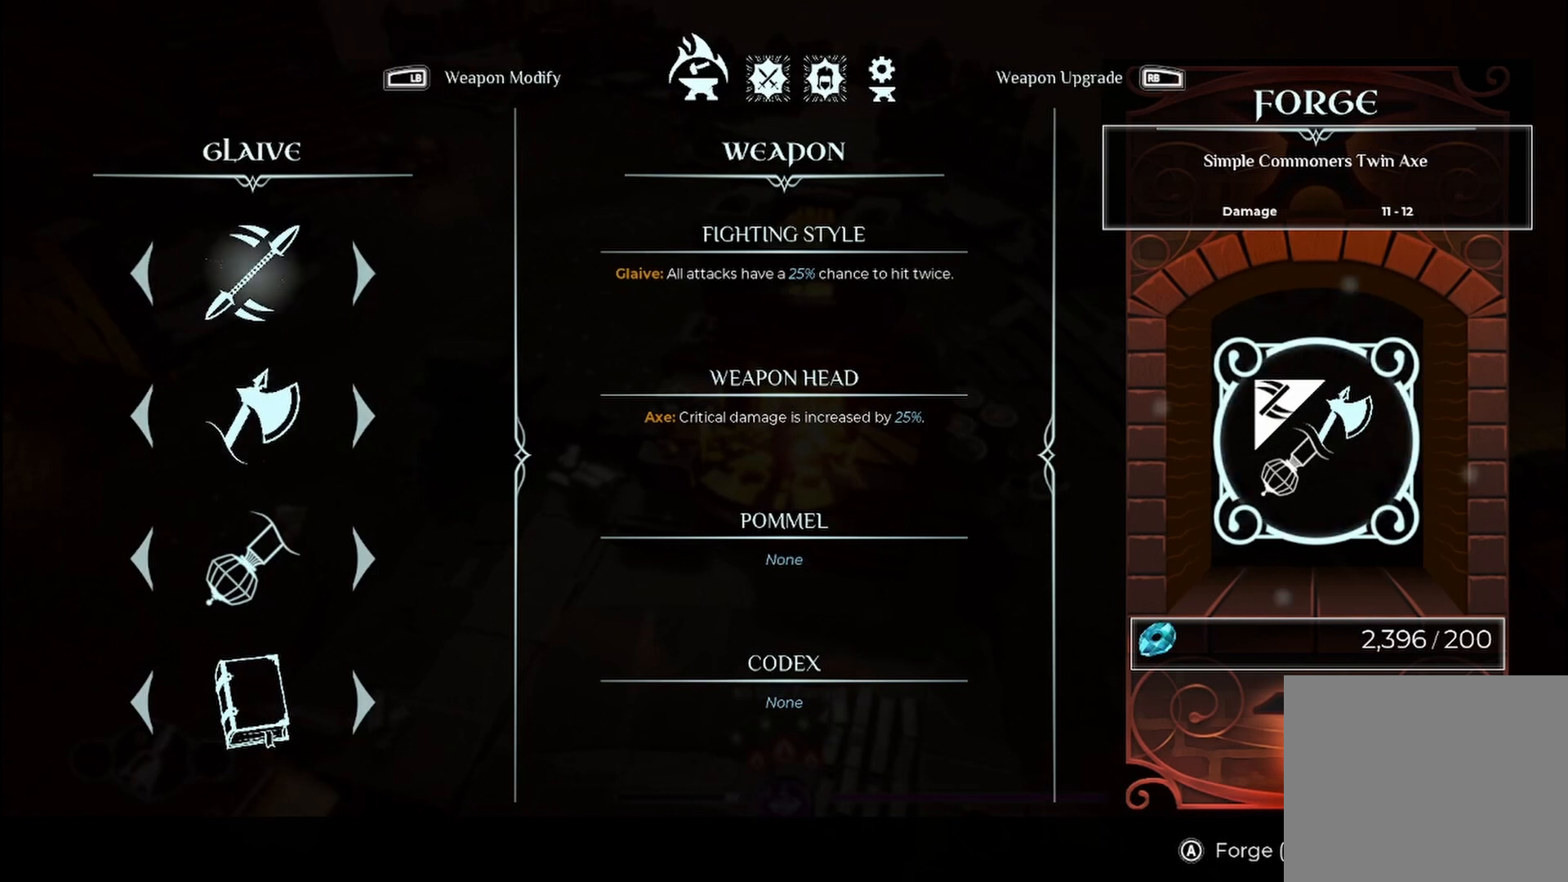
{"buttons": [], "left_stick": "center", "right_stick": "center", "events": []}
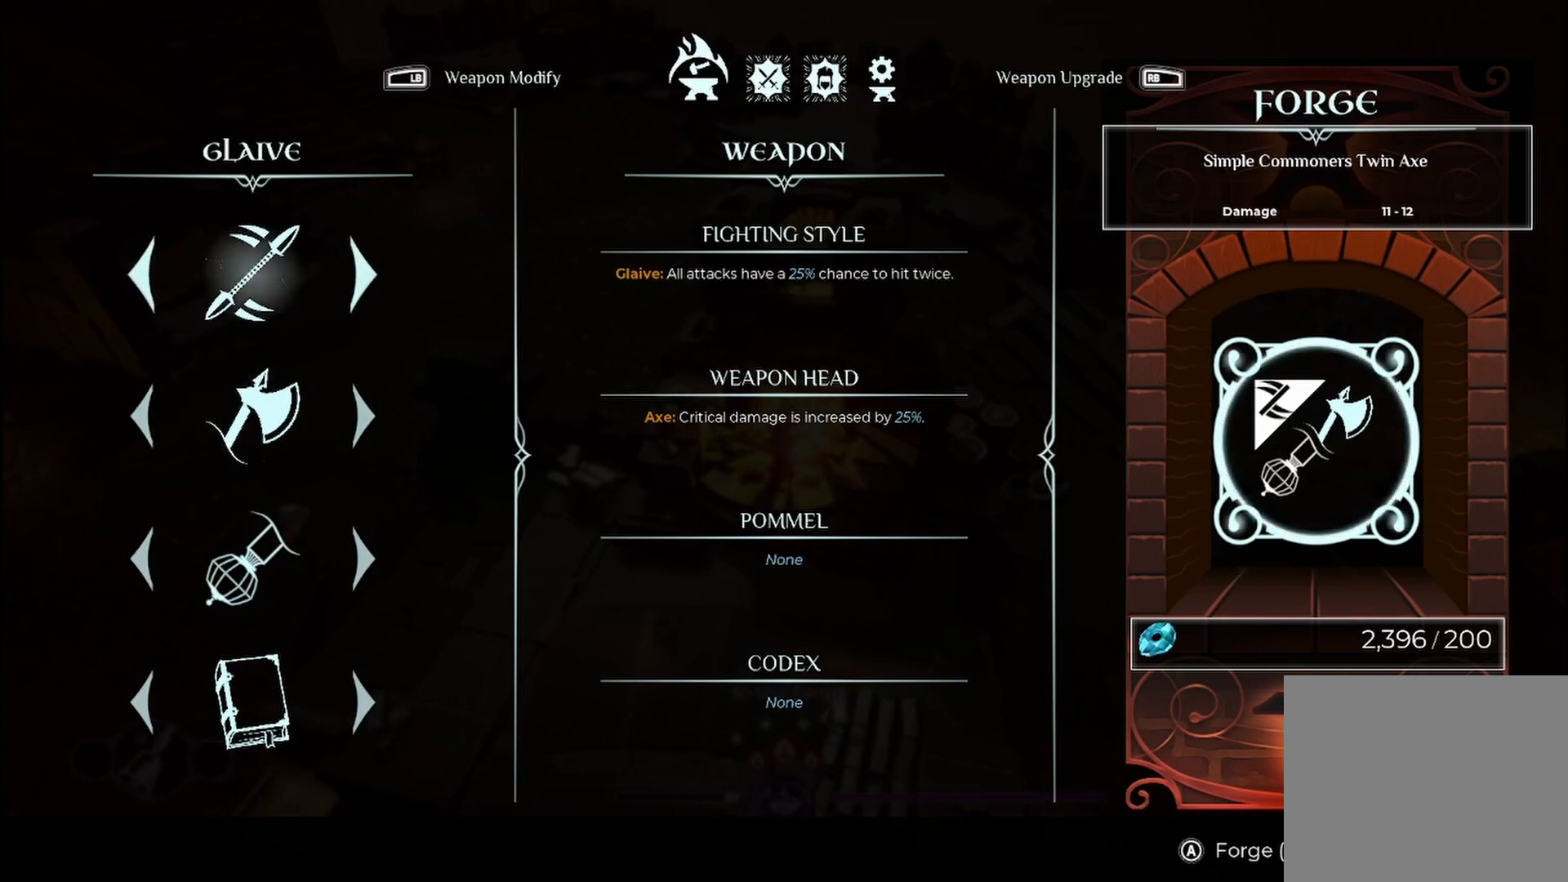
{"buttons": [], "left_stick": "center", "right_stick": "center", "events": []}
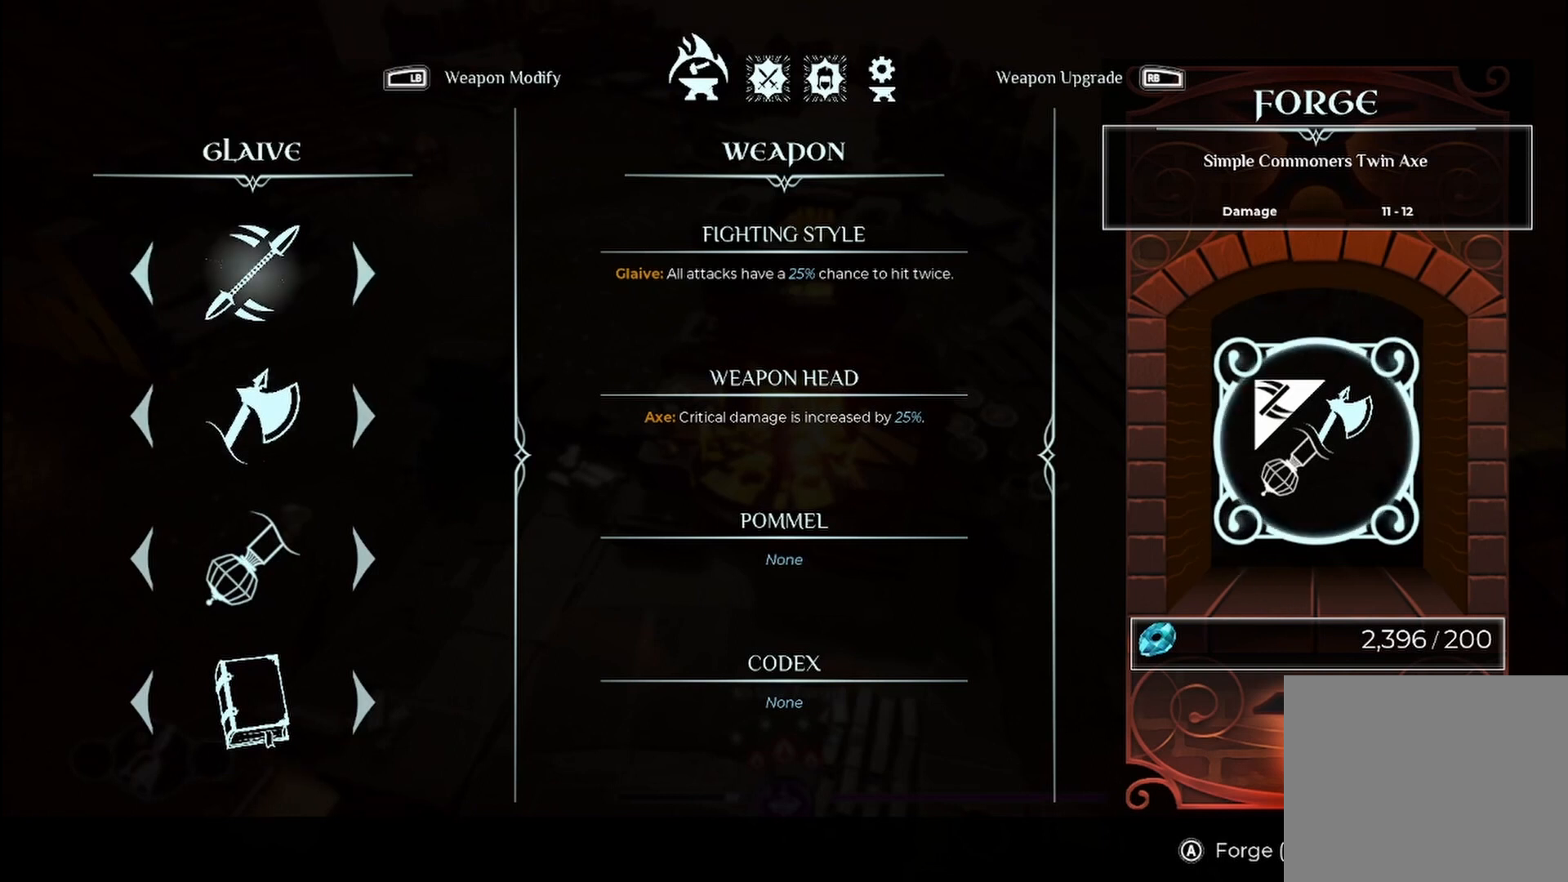
{"buttons": [], "left_stick": "center", "right_stick": "center", "events": []}
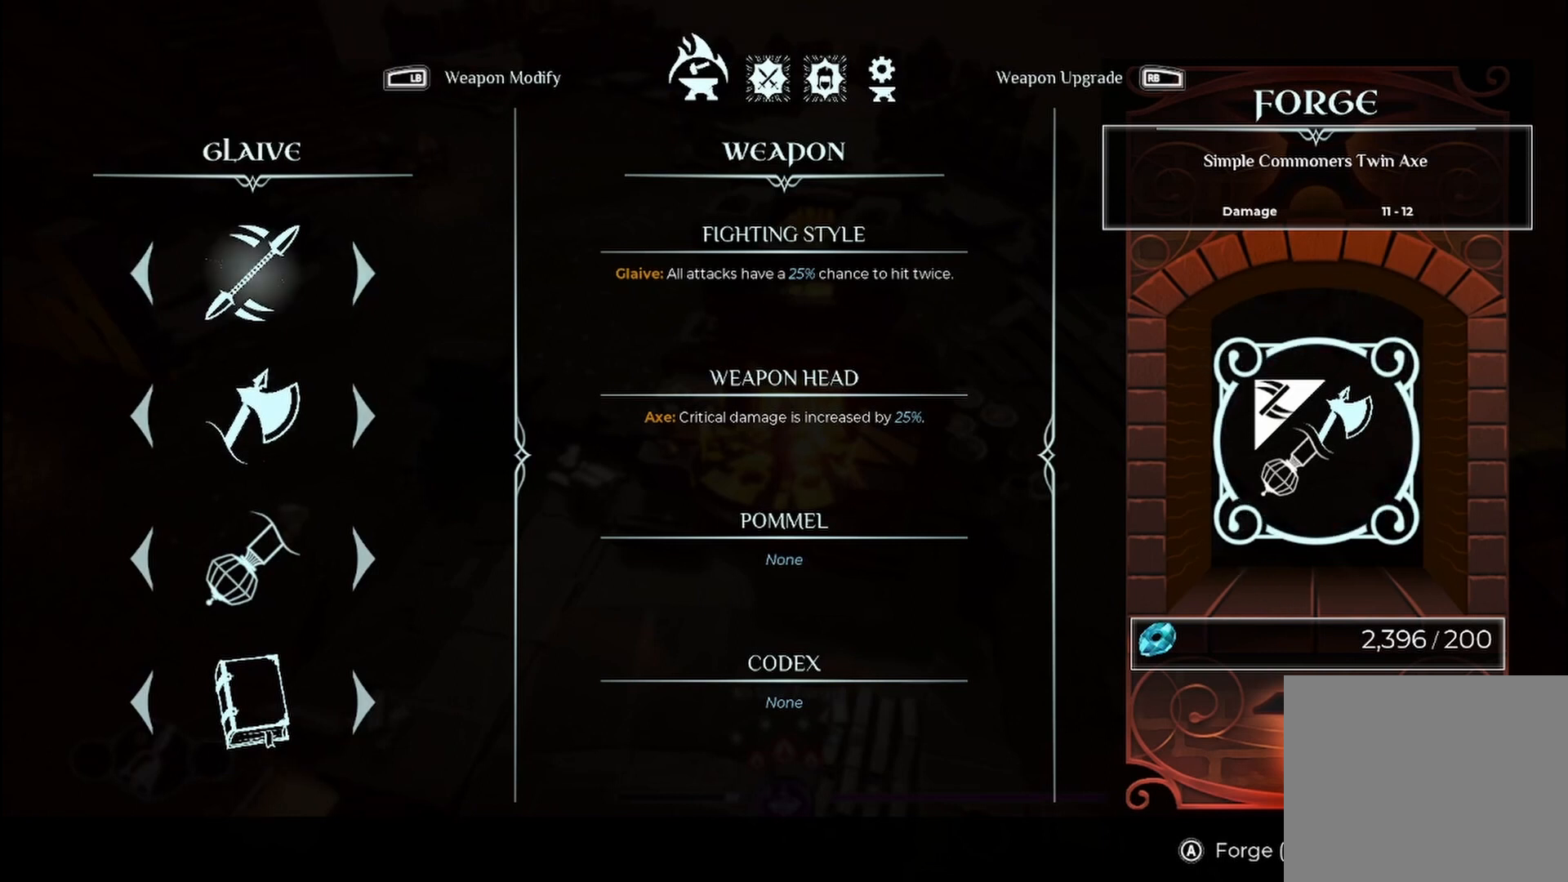
{"buttons": [], "left_stick": "center", "right_stick": "center", "events": [[292, "left_stick", "down"], [458, "left_stick", "center"]]}
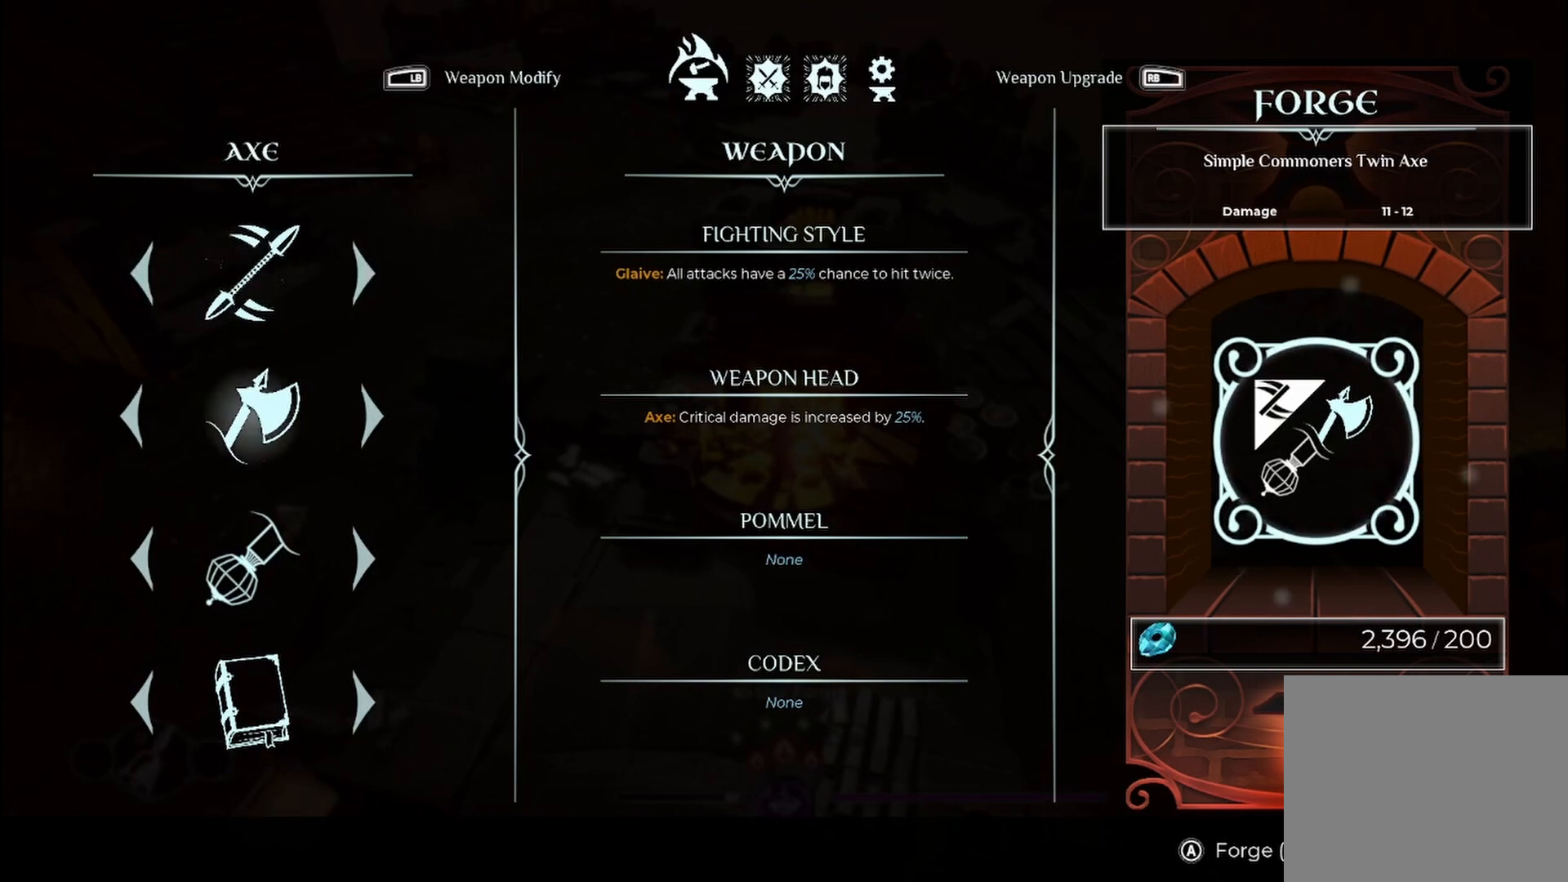
{"buttons": [], "left_stick": "up", "right_stick": "center", "events": [[417, "left_stick", "up"]]}
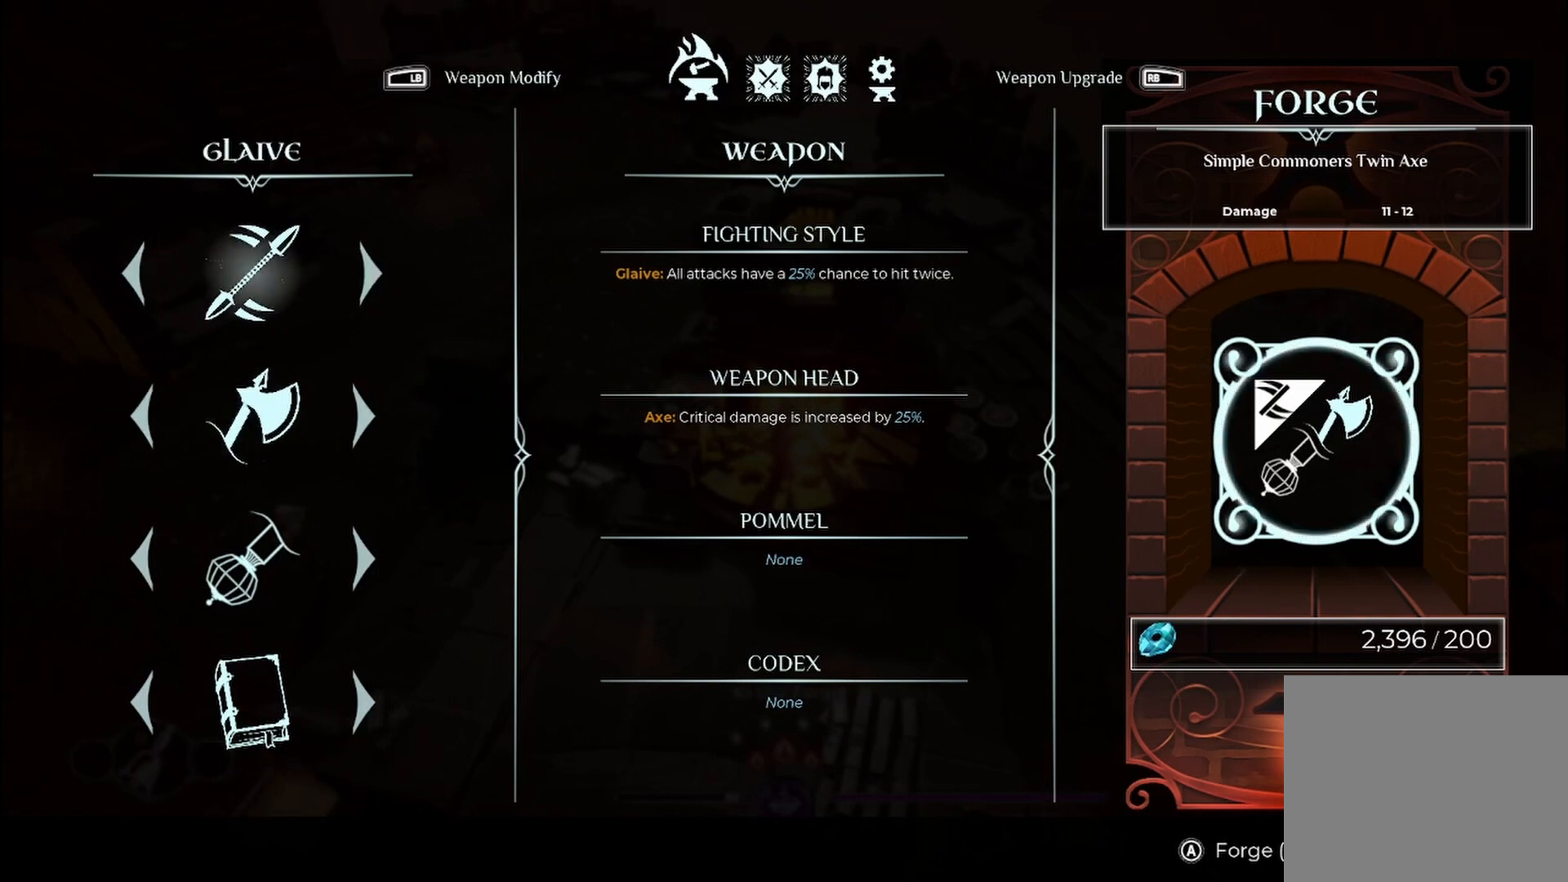
{"buttons": [], "left_stick": "center", "right_stick": "center", "events": [[83, "left_stick", "center"]]}
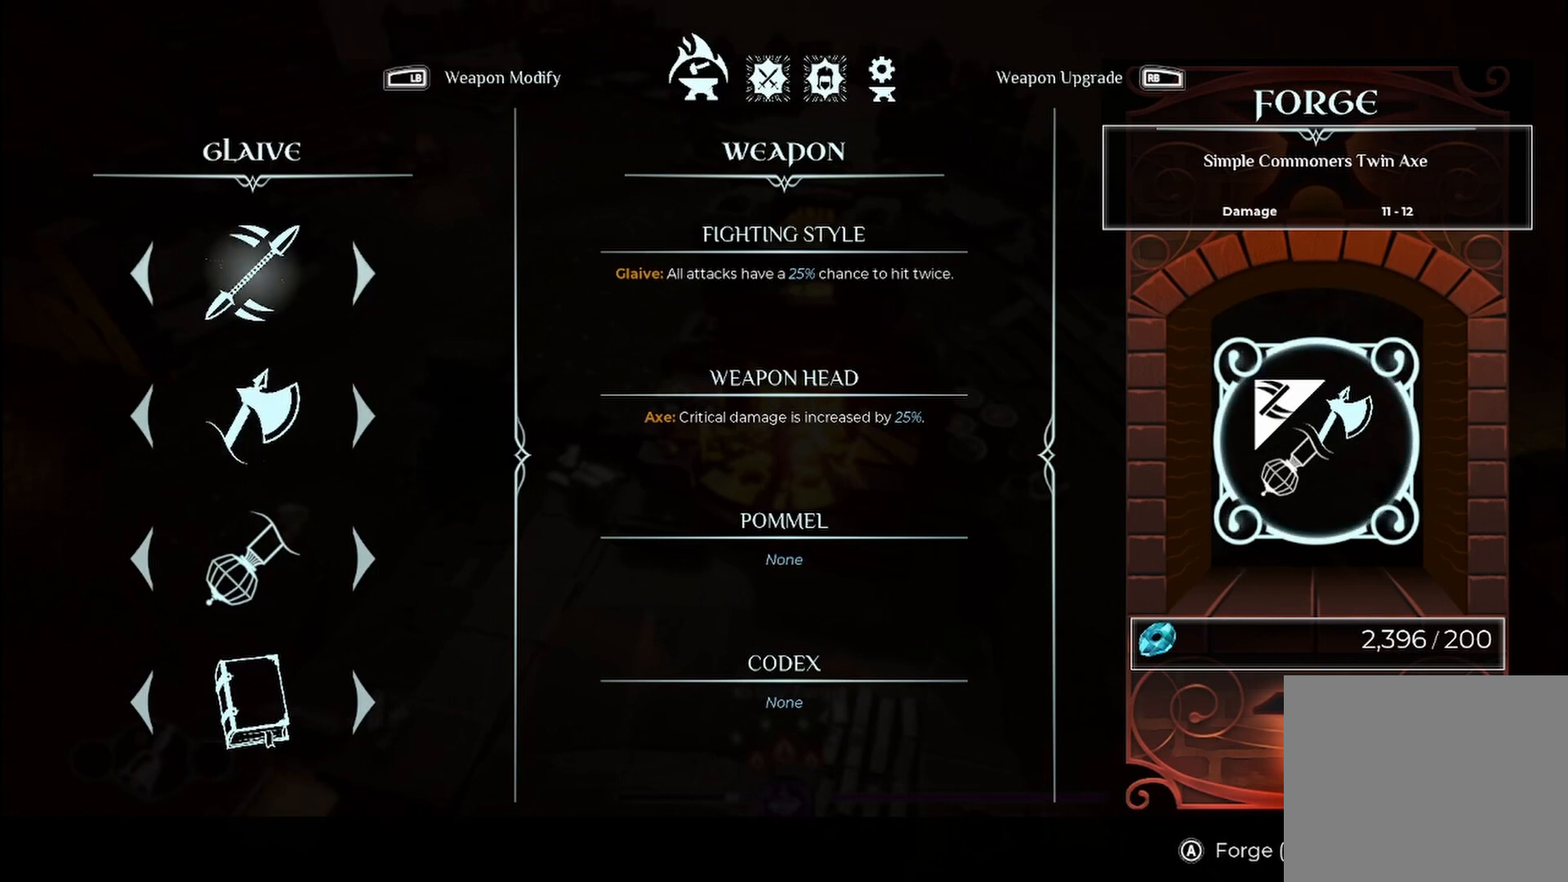
{"buttons": [], "left_stick": "center", "right_stick": "center", "events": [[42, "left_stick", "down"], [208, "left_stick", "center"]]}
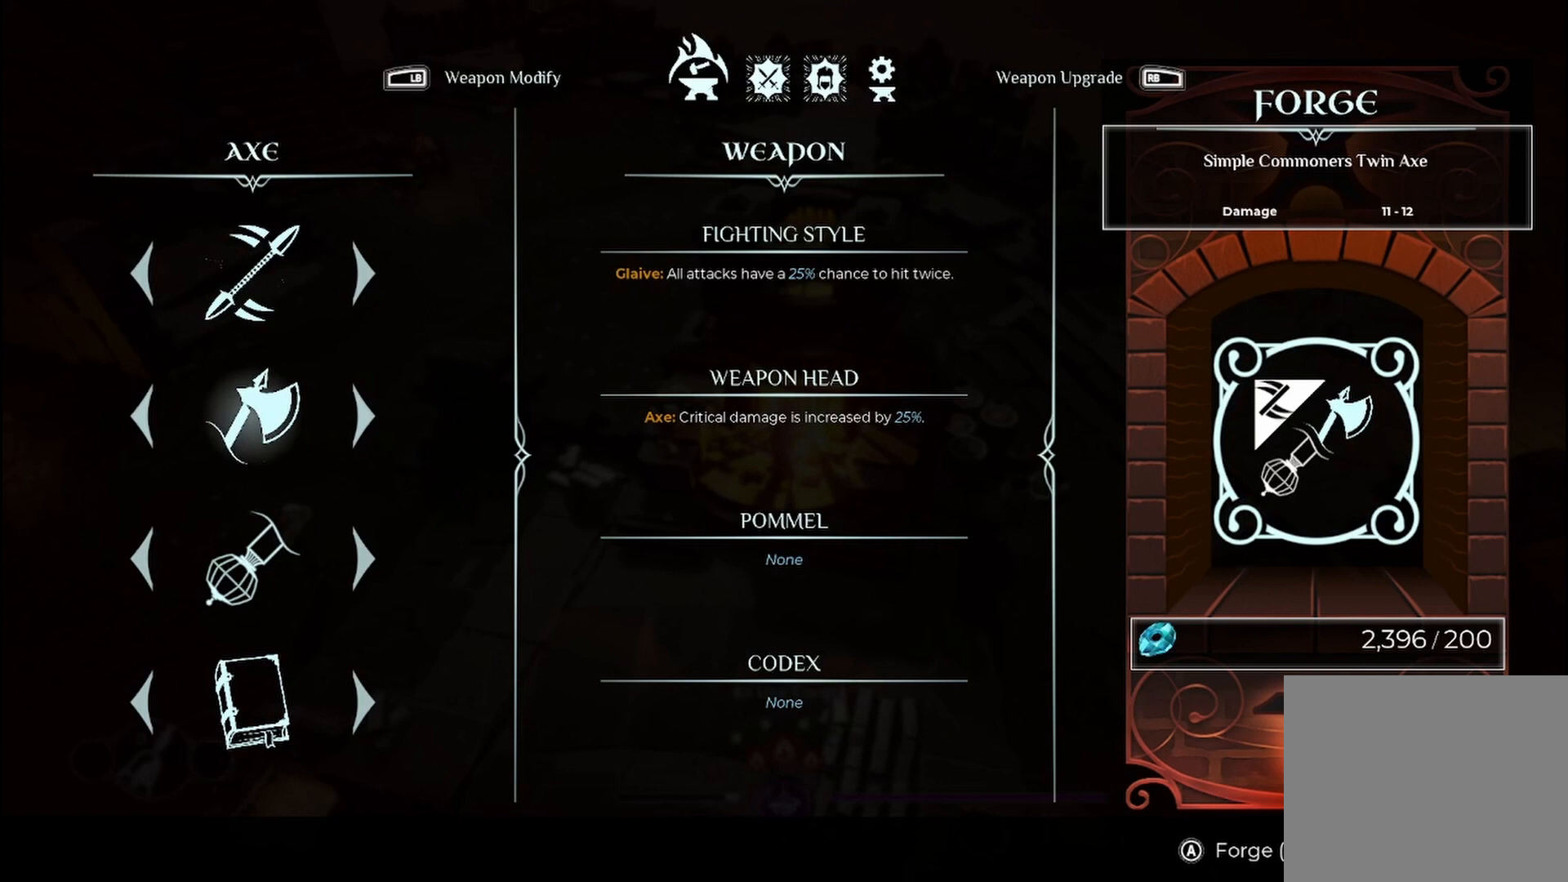
{"buttons": [], "left_stick": "left", "right_stick": "center", "events": [[375, "left_stick", "left"]]}
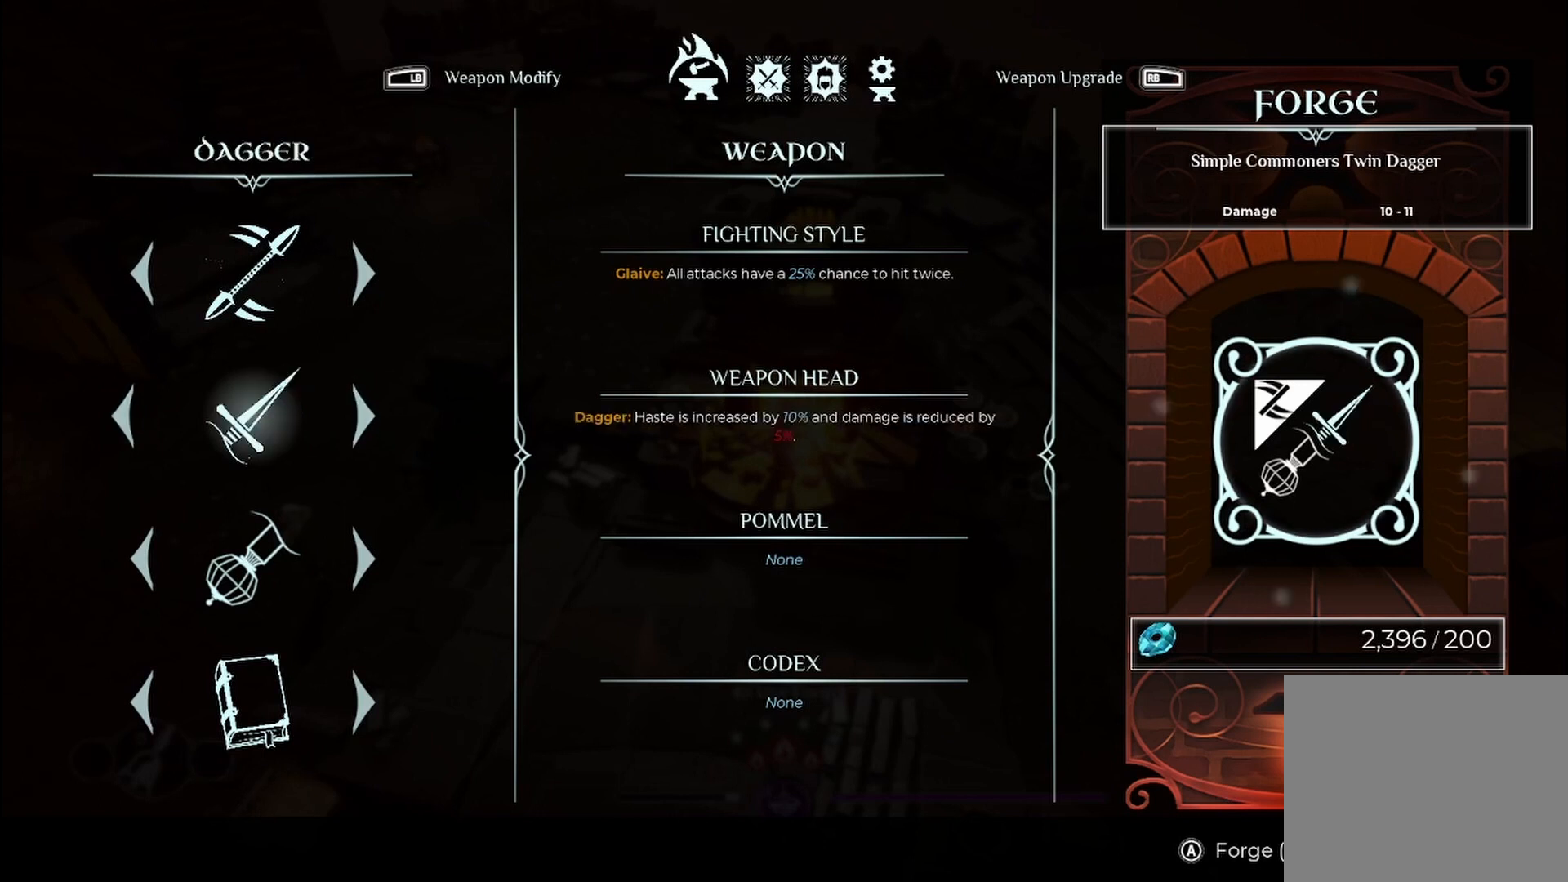
{"buttons": [], "left_stick": "center", "right_stick": "center", "events": [[42, "left_stick", "center"]]}
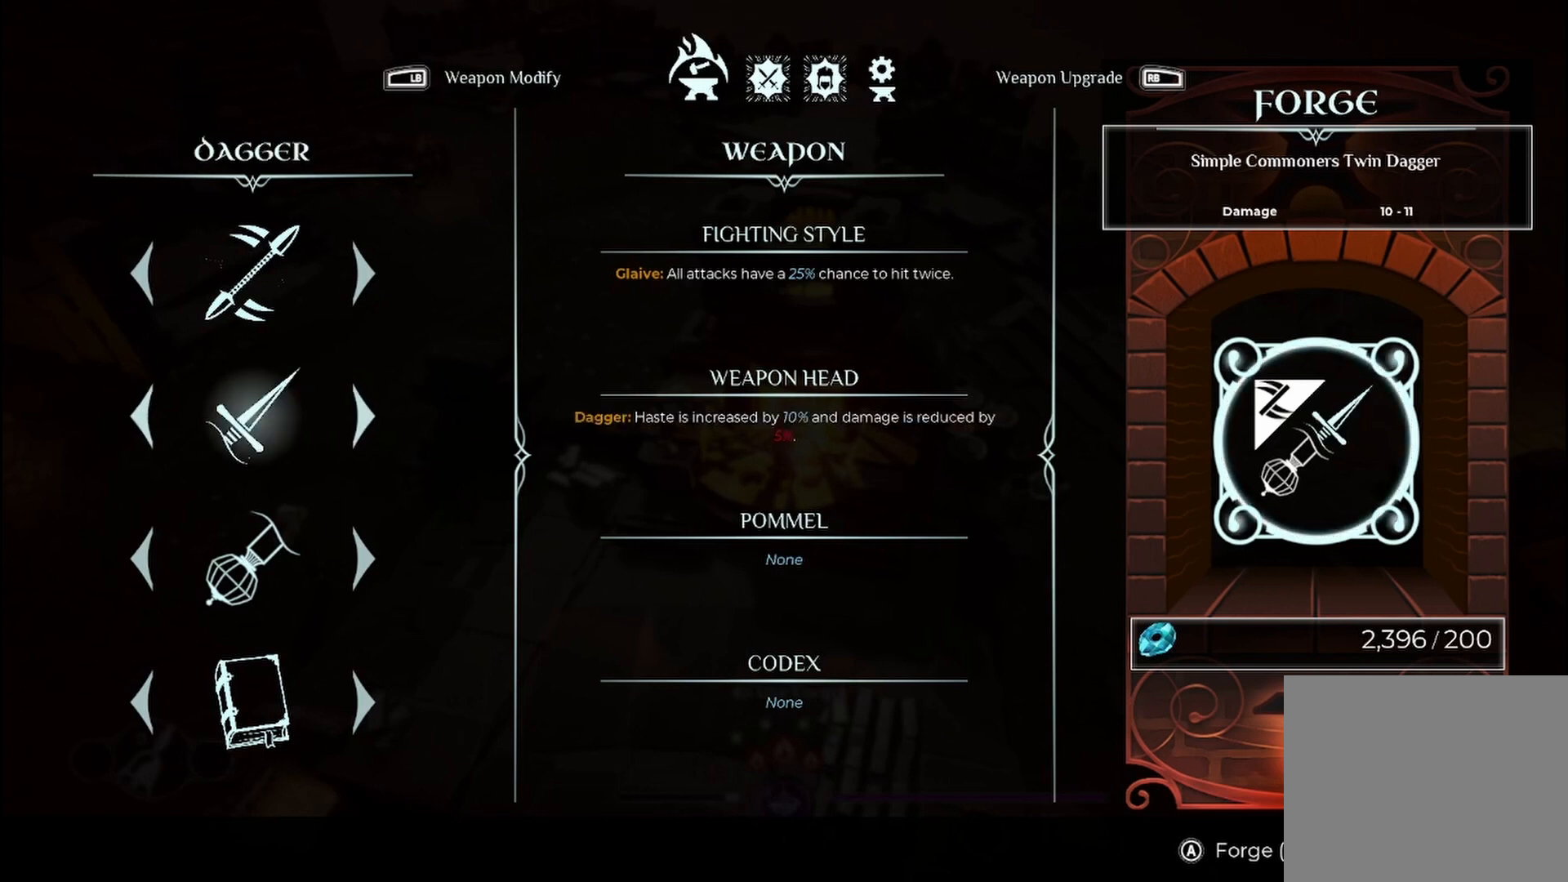
{"buttons": [], "left_stick": "center", "right_stick": "center", "events": []}
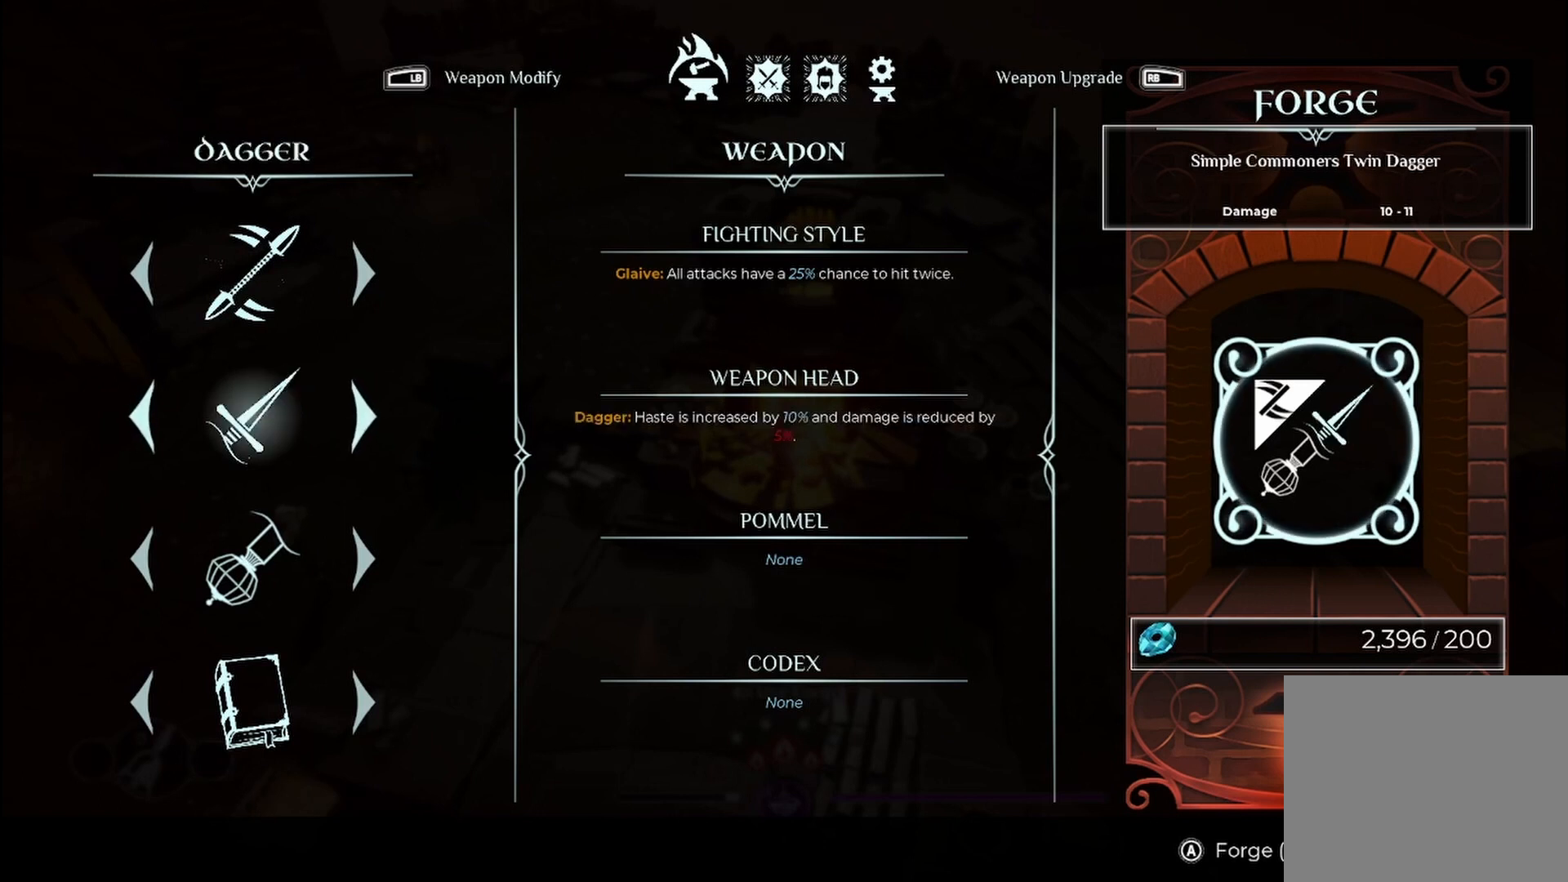
{"buttons": [], "left_stick": "center", "right_stick": "center", "events": []}
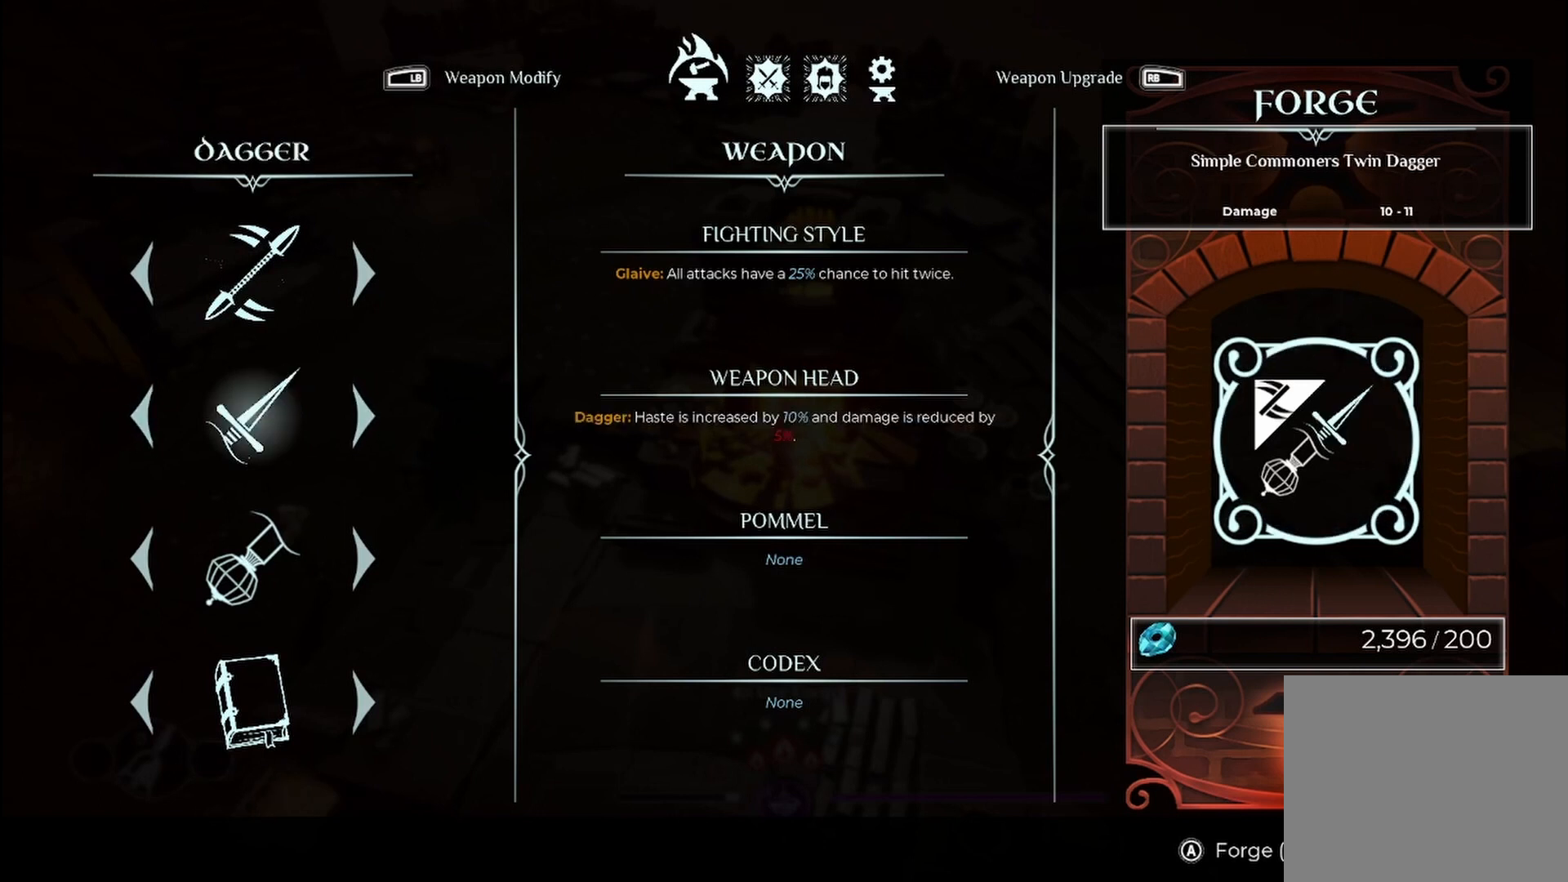
{"buttons": [], "left_stick": "center", "right_stick": "center", "events": []}
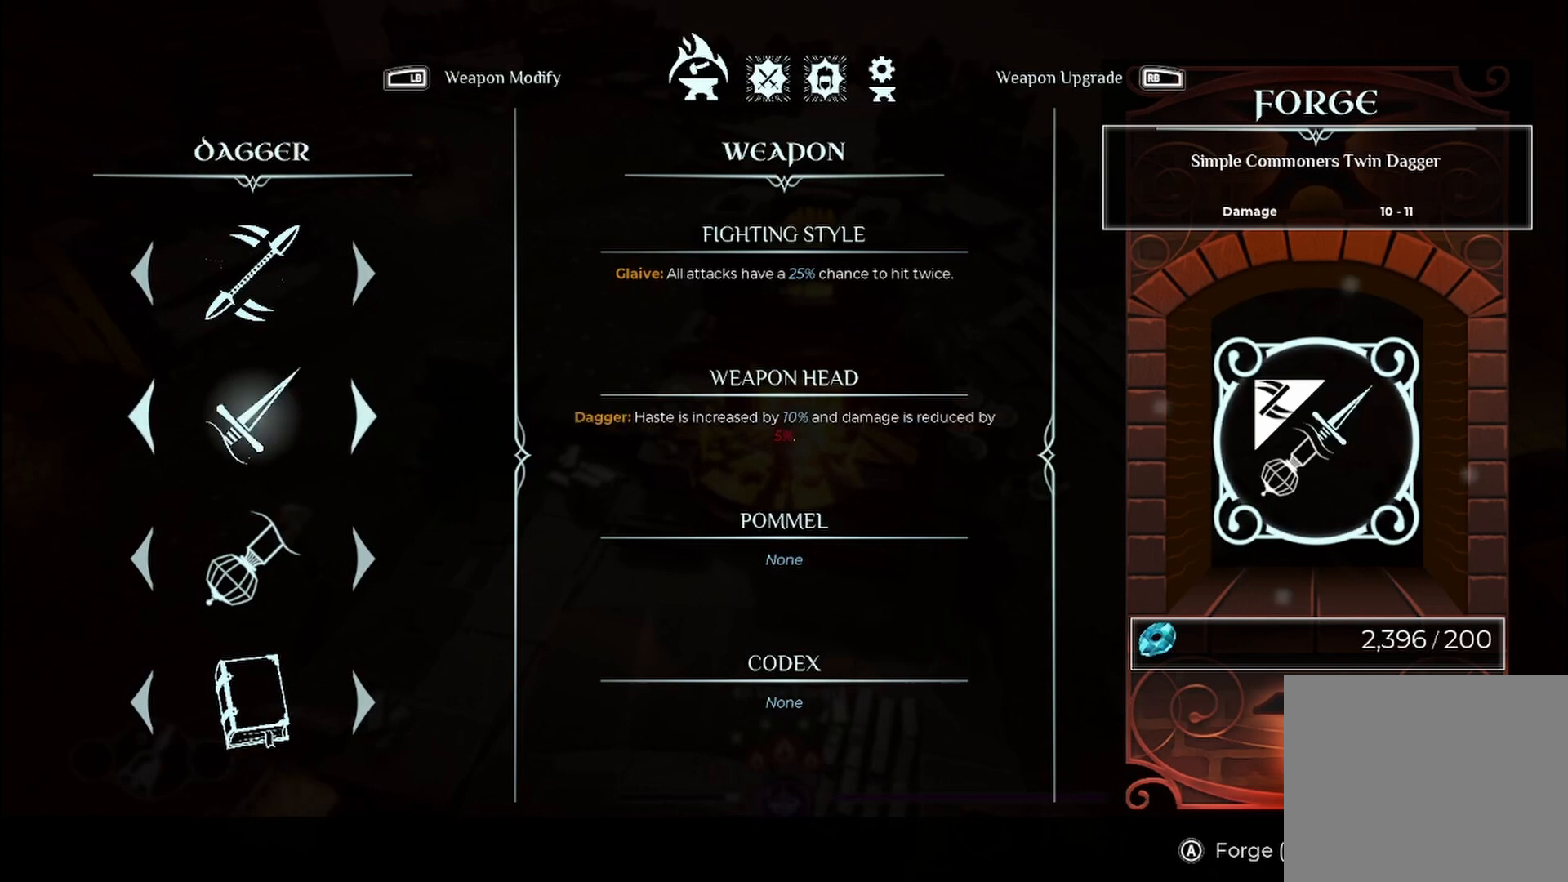
{"buttons": [], "left_stick": "center", "right_stick": "center", "events": []}